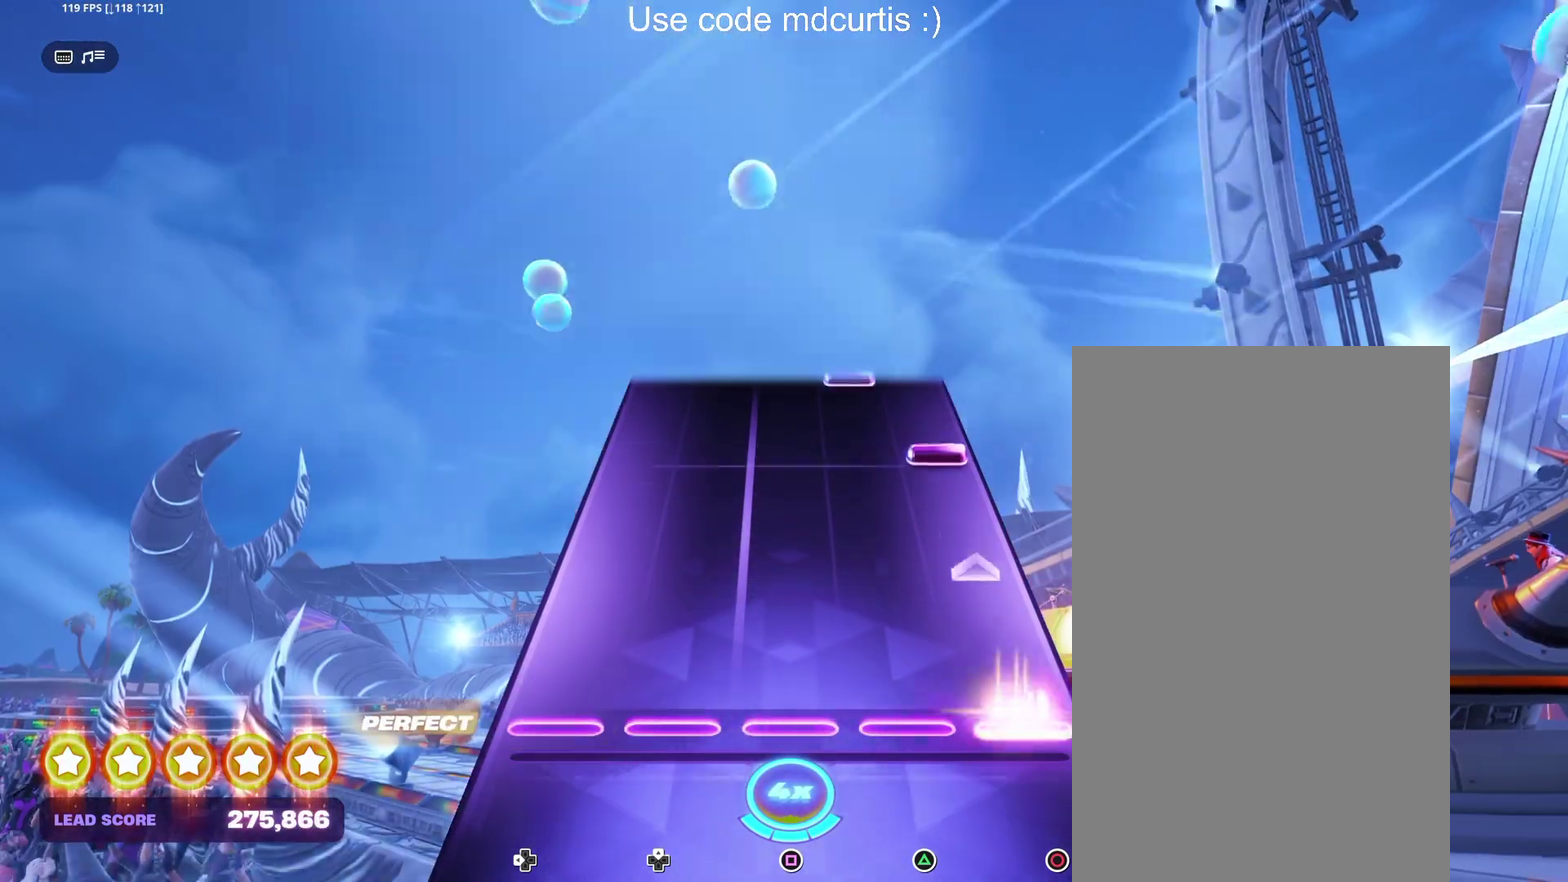
Gameplay with a controller (PlayStation layout); each line is a JSON object with the inputs held at the frame after it. "events" lists button and stick changes between this image and that frame as [ms after this image, input, new state], when the widget could be followed in between. Not read: L3 R3 left_stick right_stick.
{"buttons": [], "events": [[167, "CIRCLE", "up"], [350, "CIRCLE", "down"], [450, "CIRCLE", "up"]]}
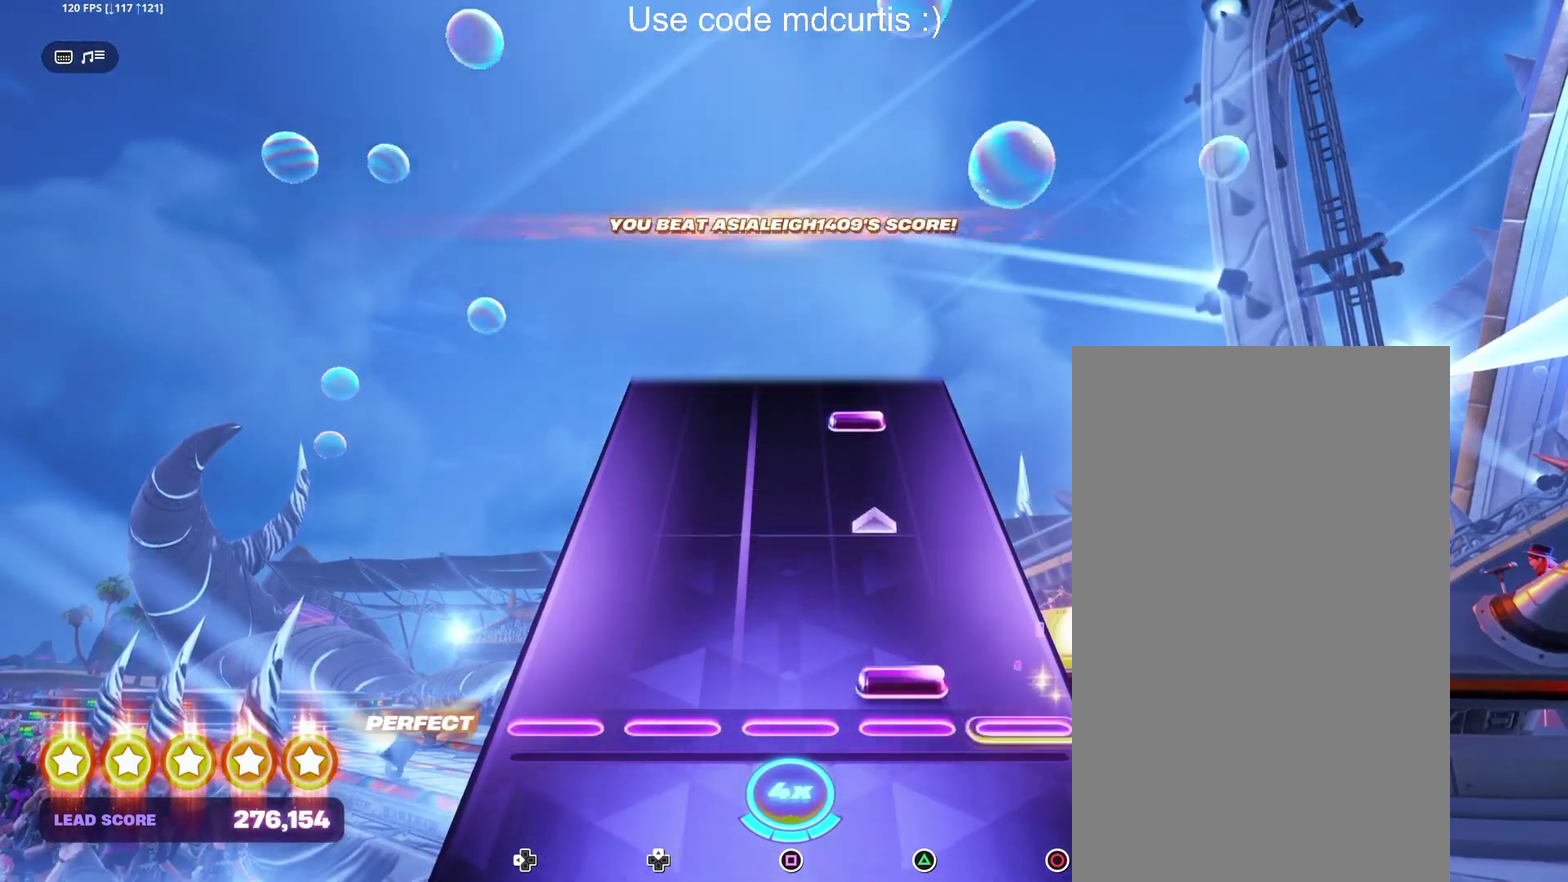
{"buttons": ["TRIANGLE"], "events": [[33, "TRIANGLE", "down"], [233, "TRIANGLE", "up"], [417, "TRIANGLE", "down"]]}
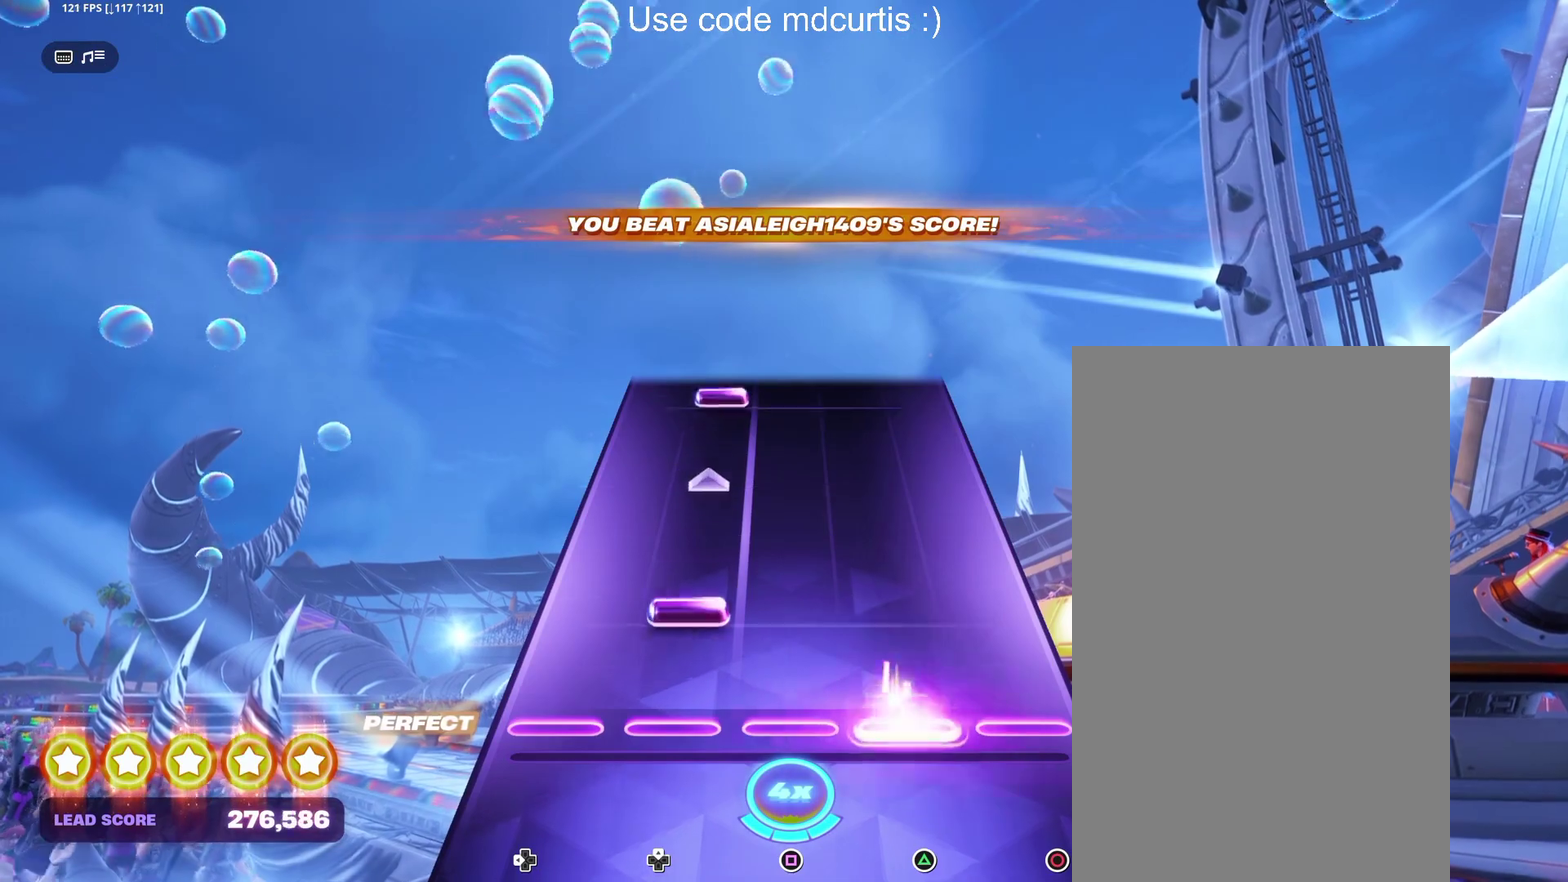
{"buttons": ["DPAD_UP"], "events": [[33, "TRIANGLE", "up"], [117, "DPAD_UP", "down"], [300, "DPAD_UP", "up"], [483, "DPAD_UP", "down"]]}
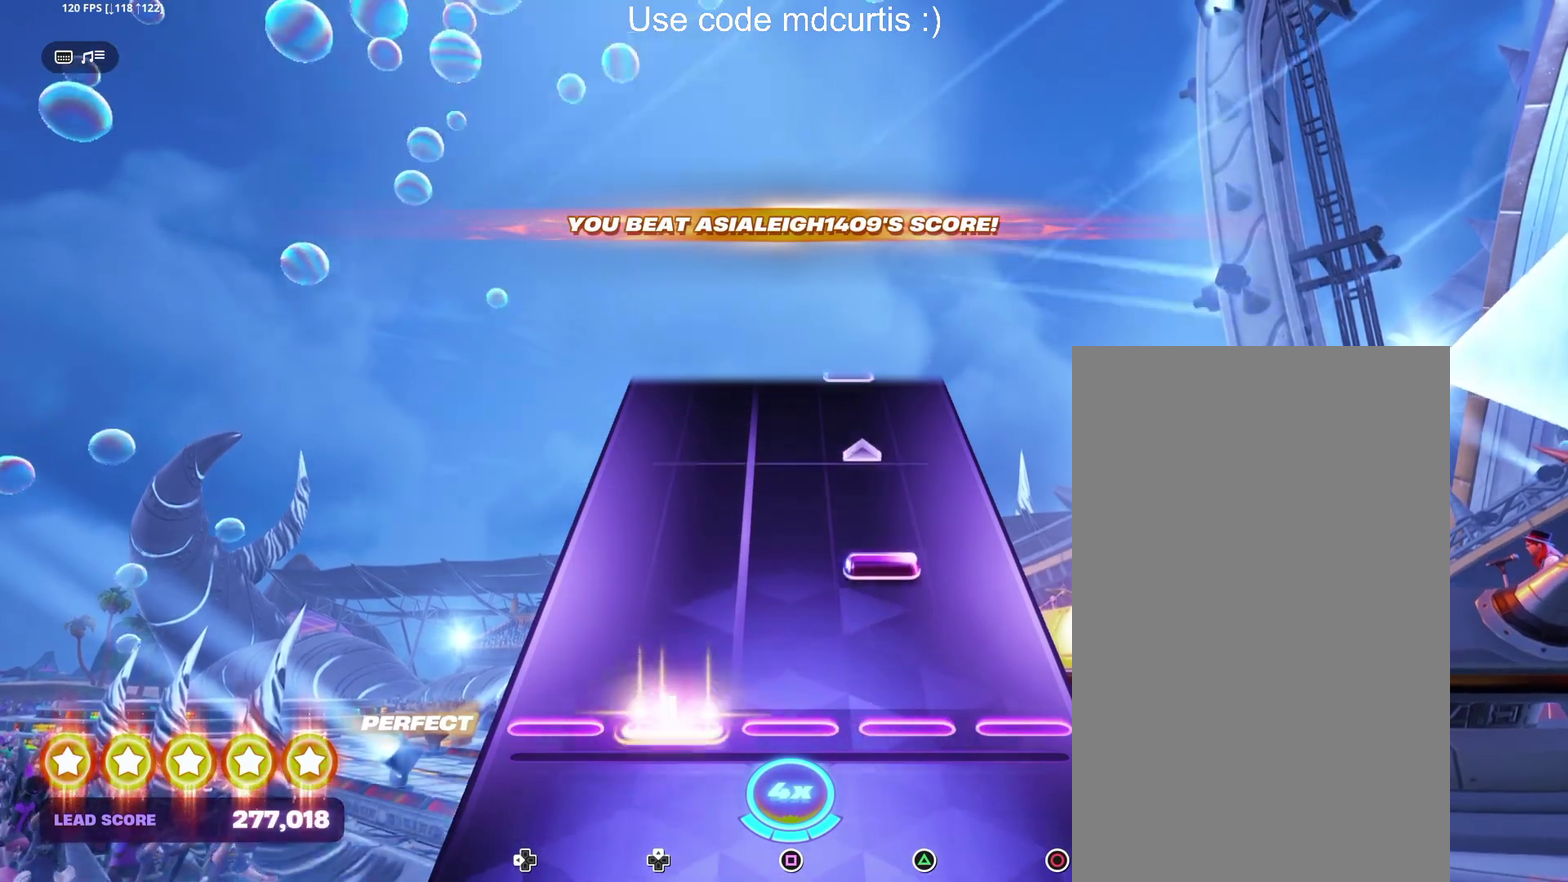
{"buttons": [], "events": [[67, "DPAD_UP", "up"], [167, "TRIANGLE", "down"], [367, "TRIANGLE", "up"]]}
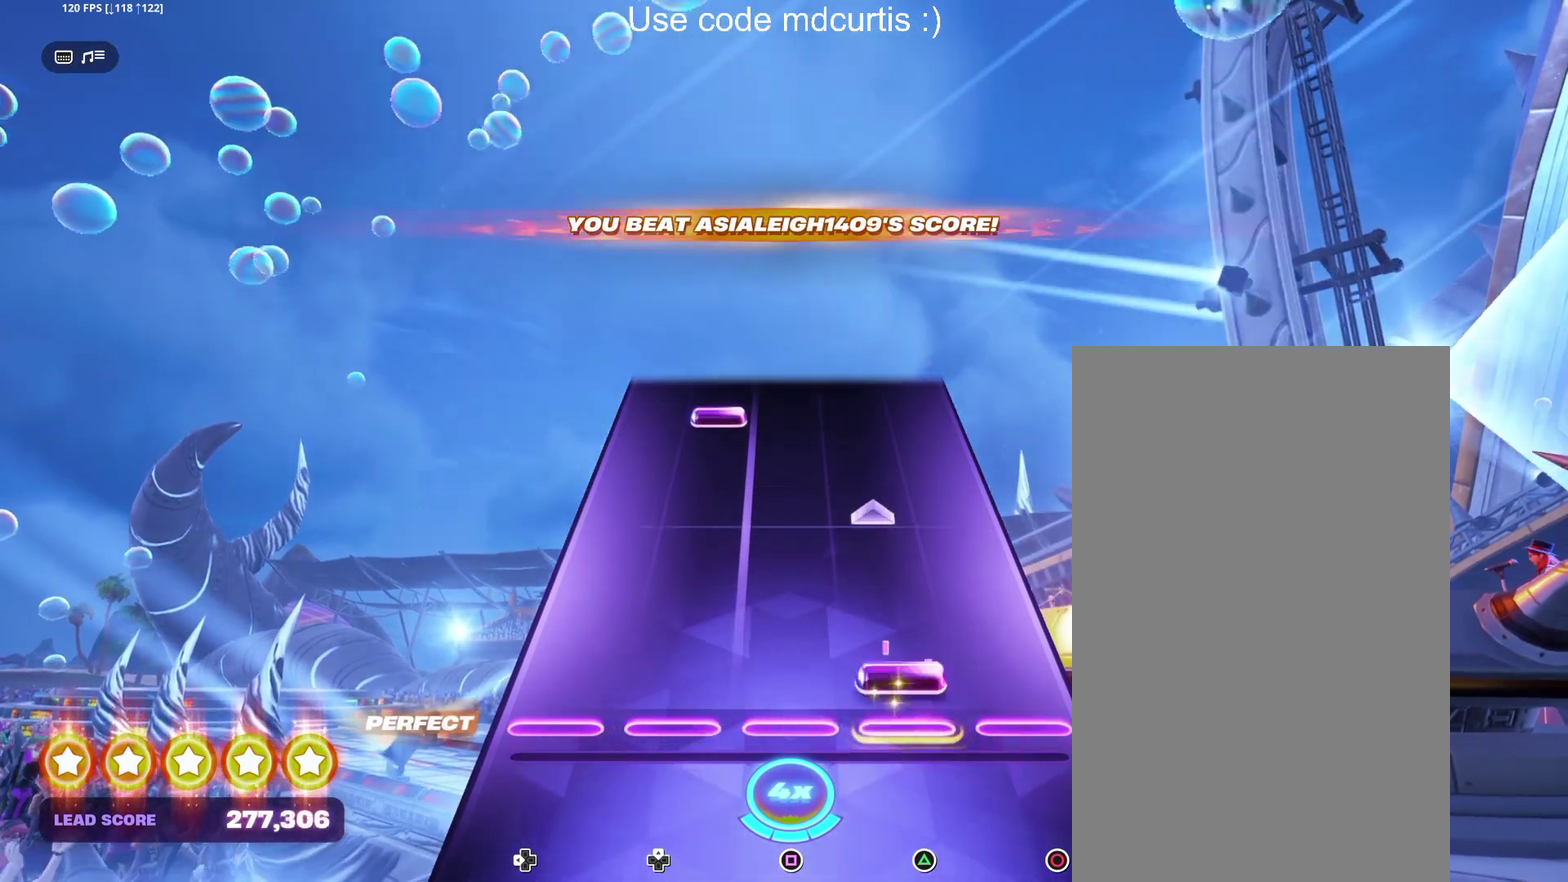
{"buttons": ["DPAD_UP"], "events": [[33, "TRIANGLE", "down"], [233, "TRIANGLE", "up"], [433, "DPAD_UP", "down"]]}
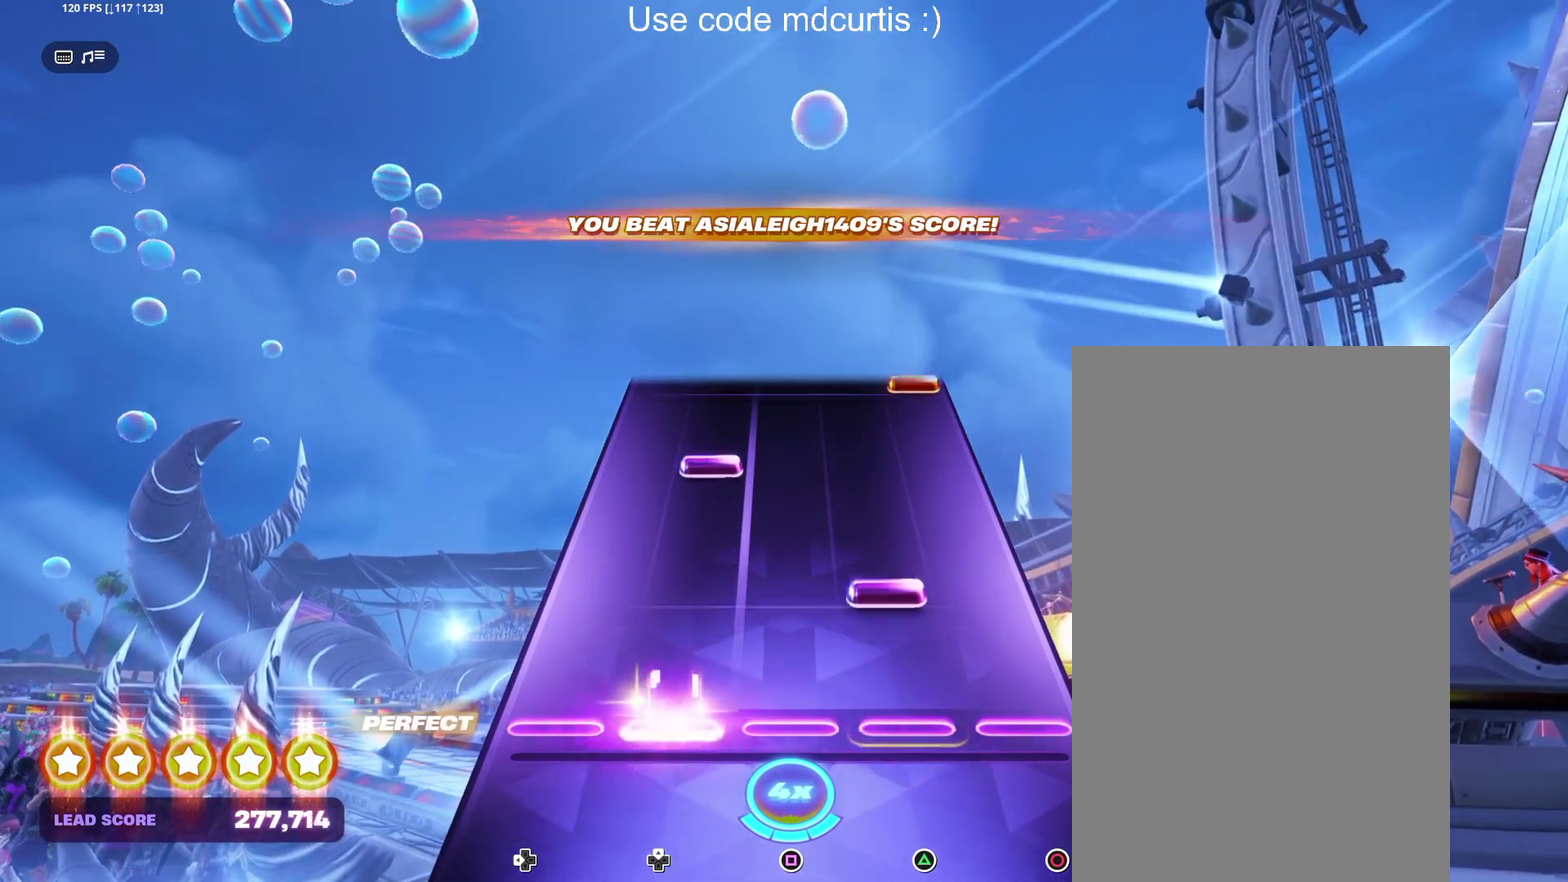
{"buttons": [], "events": [[33, "DPAD_UP", "up"], [133, "TRIANGLE", "down"], [250, "TRIANGLE", "up"], [317, "DPAD_UP", "down"], [417, "DPAD_UP", "up"]]}
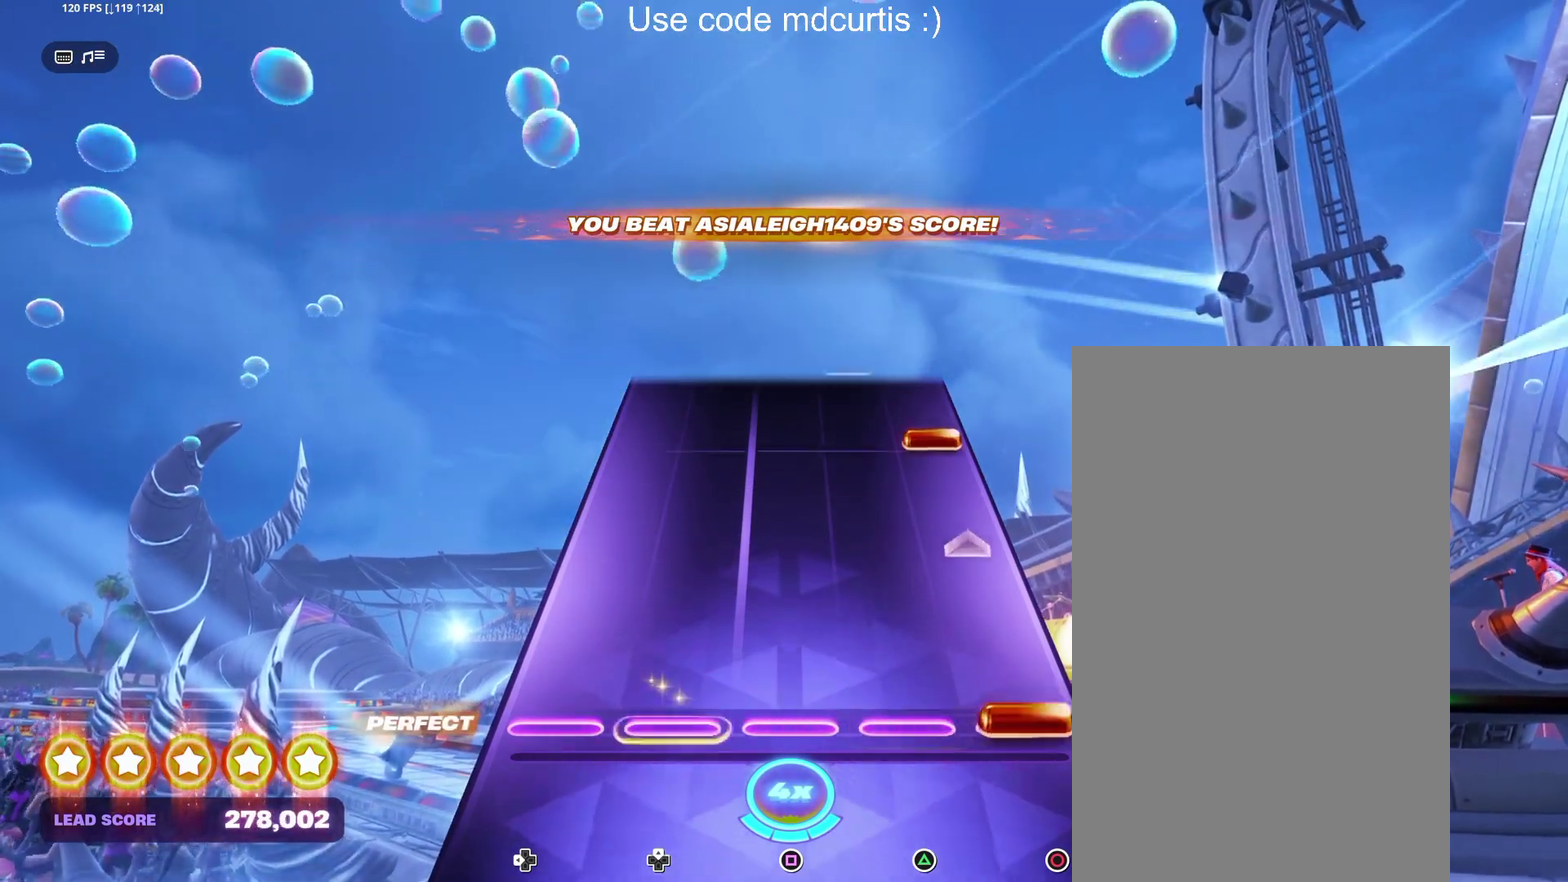
{"buttons": [], "events": [[17, "CIRCLE", "down"], [200, "CIRCLE", "up"], [383, "CIRCLE", "down"], [467, "CIRCLE", "up"]]}
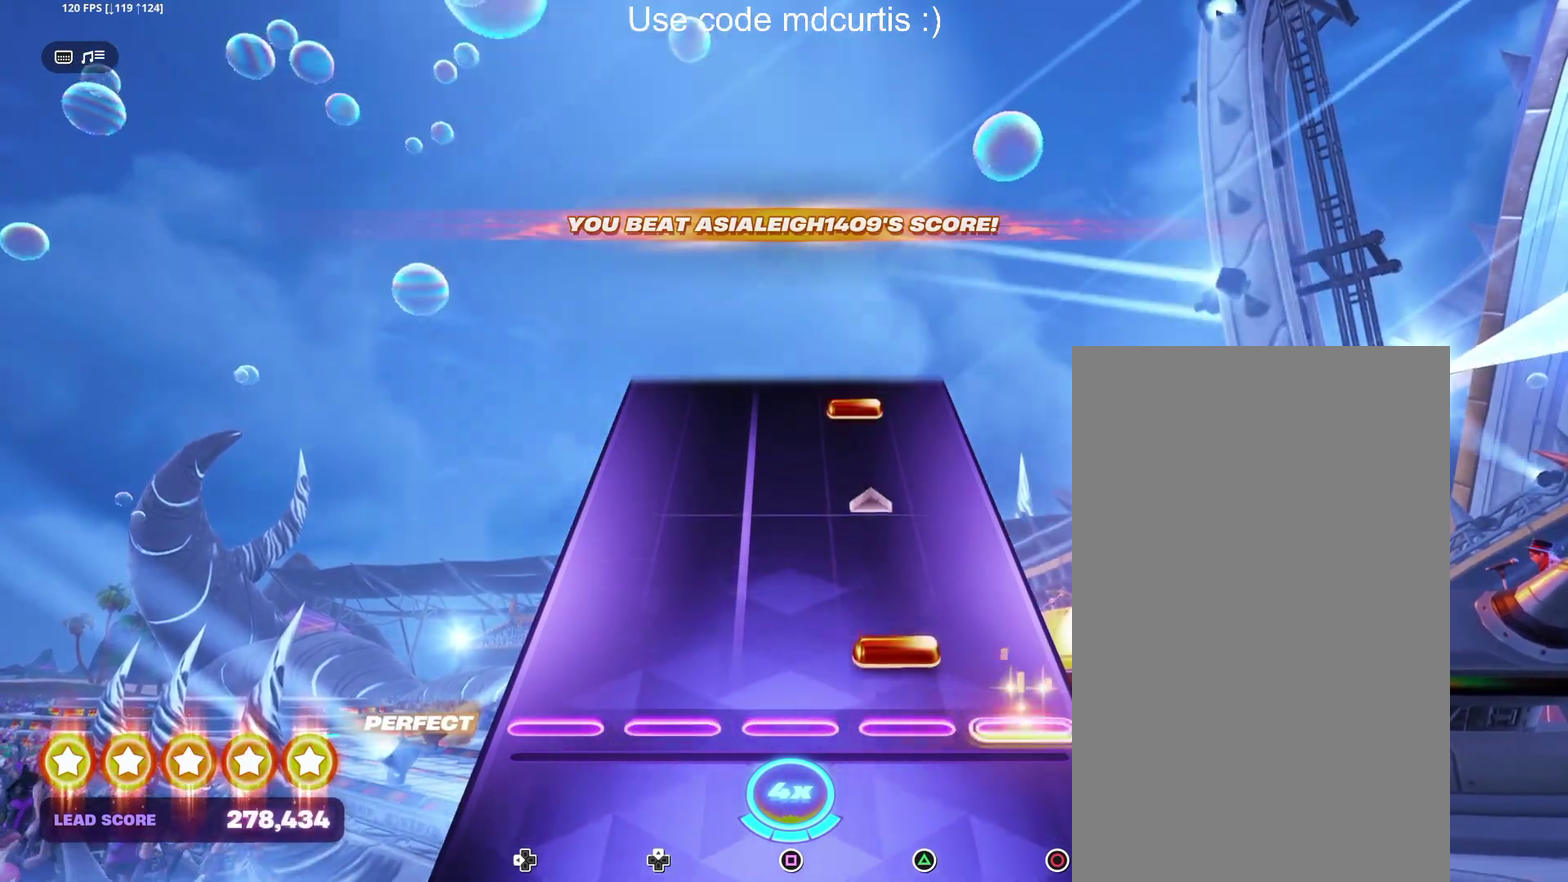
{"buttons": ["TRIANGLE"], "events": [[67, "TRIANGLE", "down"], [267, "TRIANGLE", "up"], [450, "TRIANGLE", "down"]]}
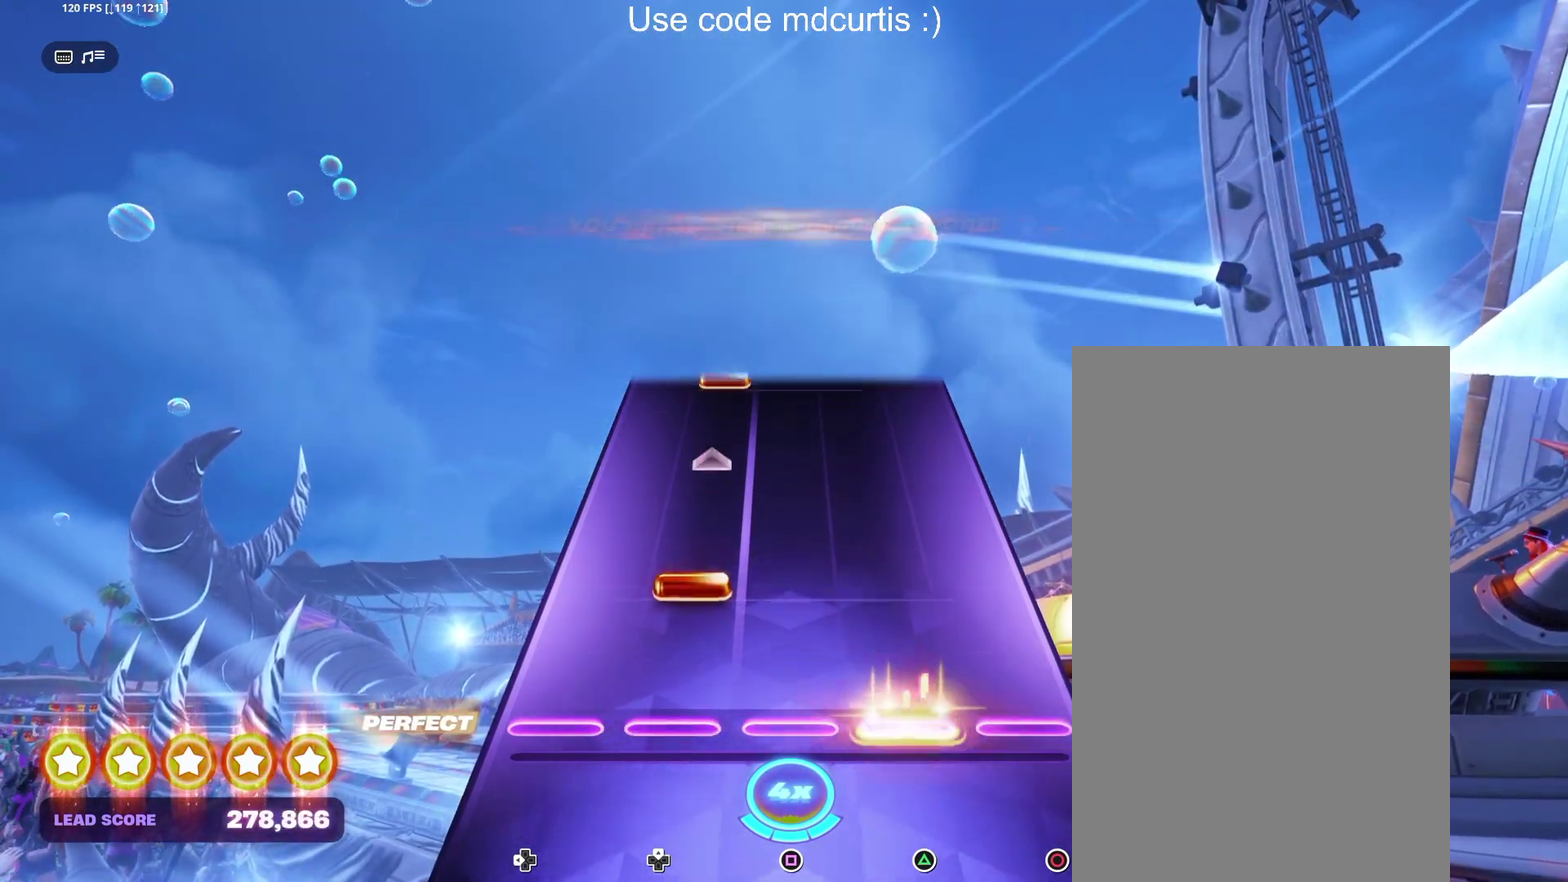
{"buttons": [], "events": [[83, "TRIANGLE", "up"], [150, "DPAD_UP", "down"], [333, "DPAD_UP", "up"]]}
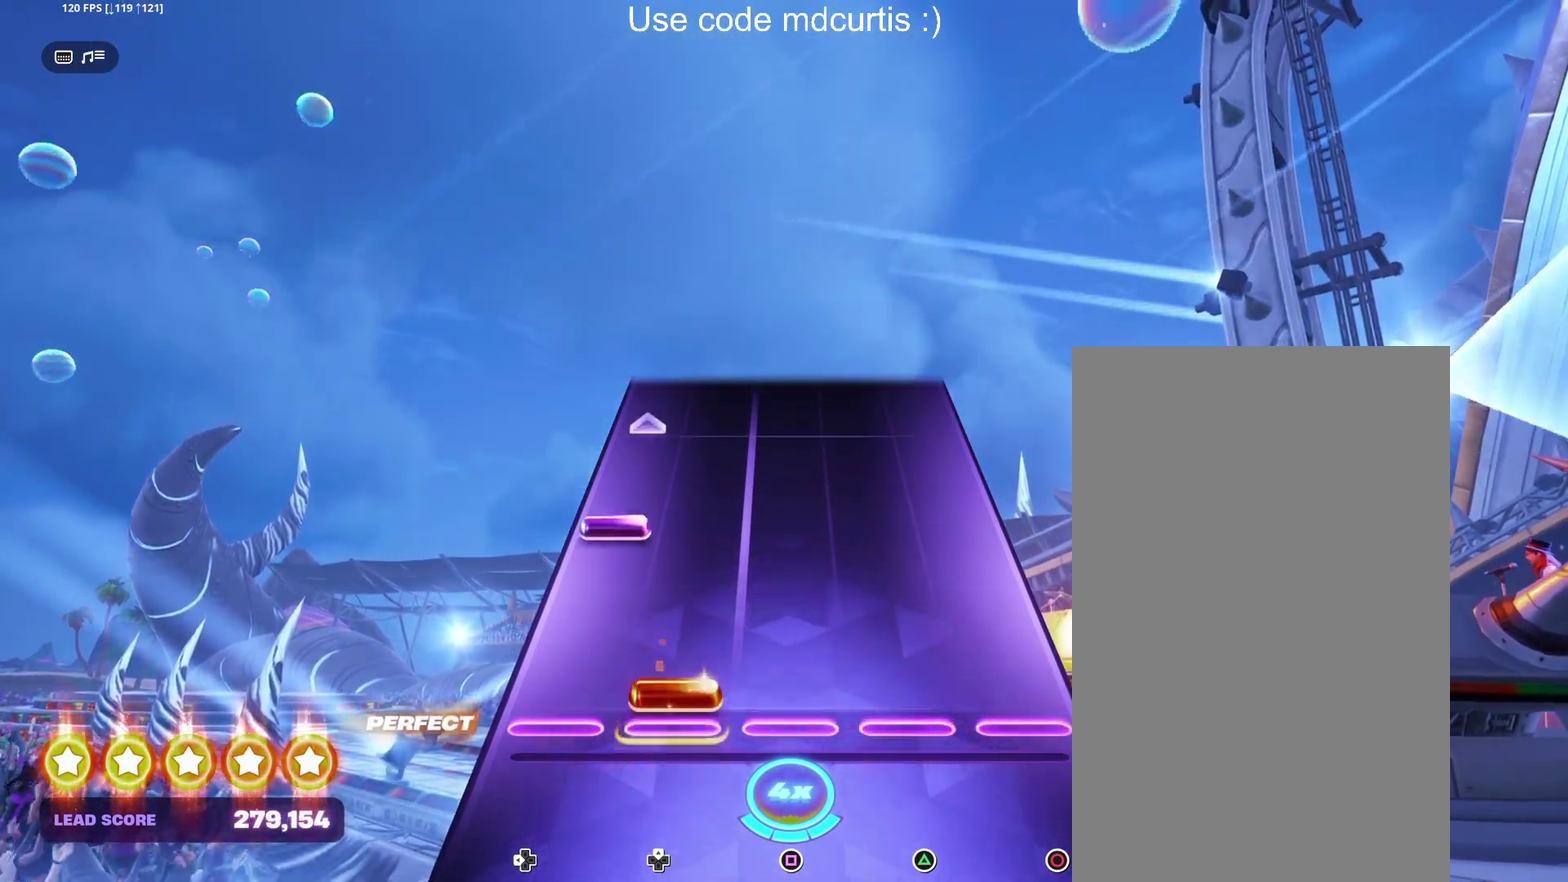
{"buttons": [], "events": [[33, "DPAD_UP", "down"], [133, "DPAD_UP", "up"], [233, "DPAD_LEFT", "down"], [417, "DPAD_LEFT", "up"]]}
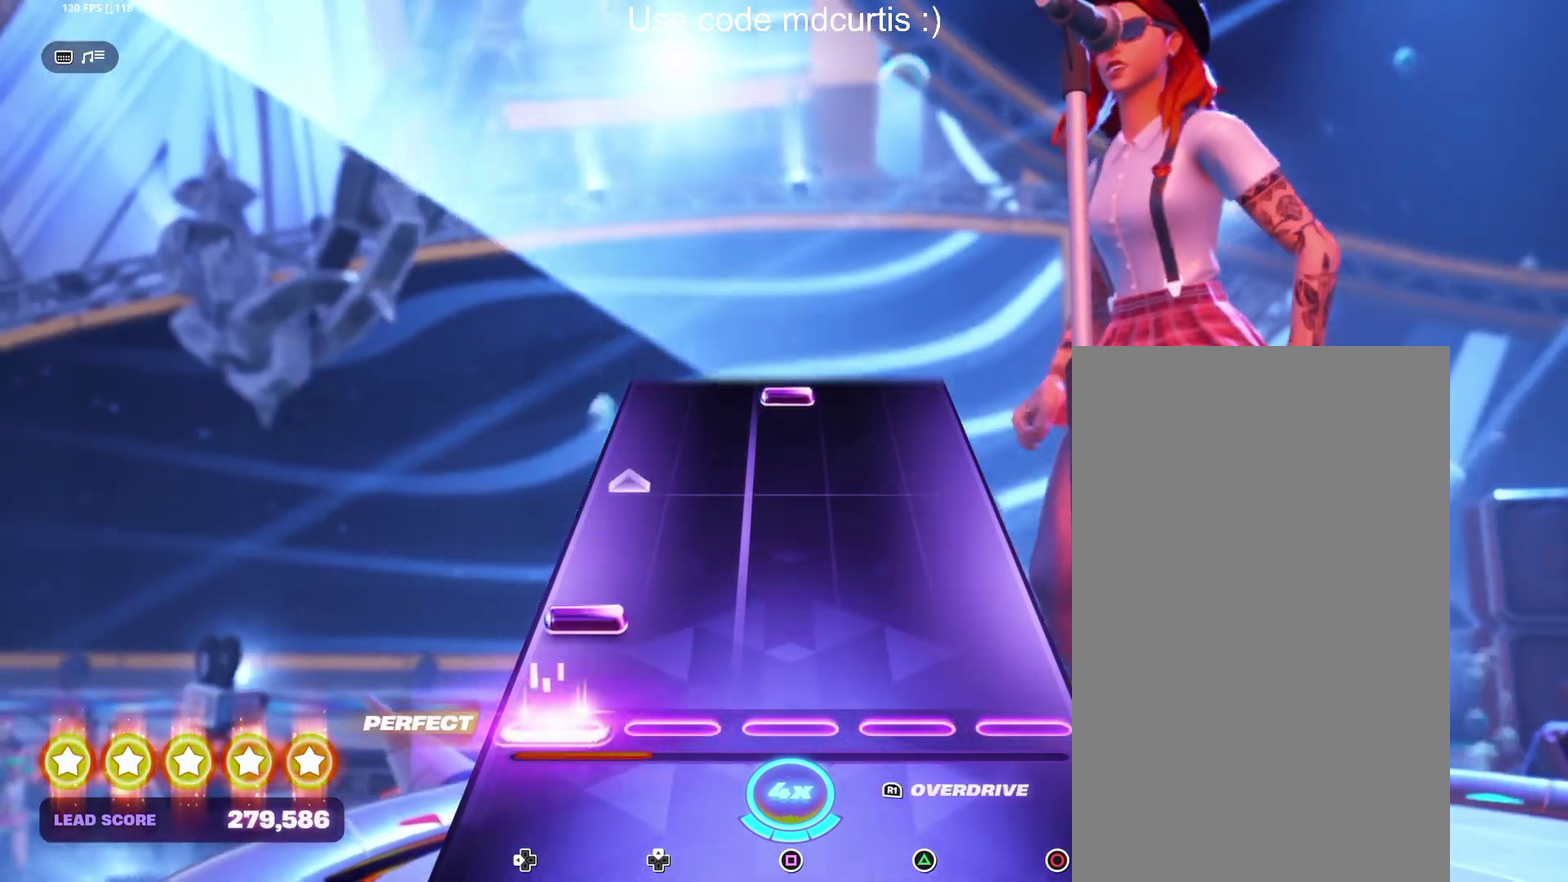
{"buttons": ["SQUARE"], "events": [[100, "DPAD_LEFT", "down"], [283, "DPAD_LEFT", "up"], [467, "SQUARE", "down"]]}
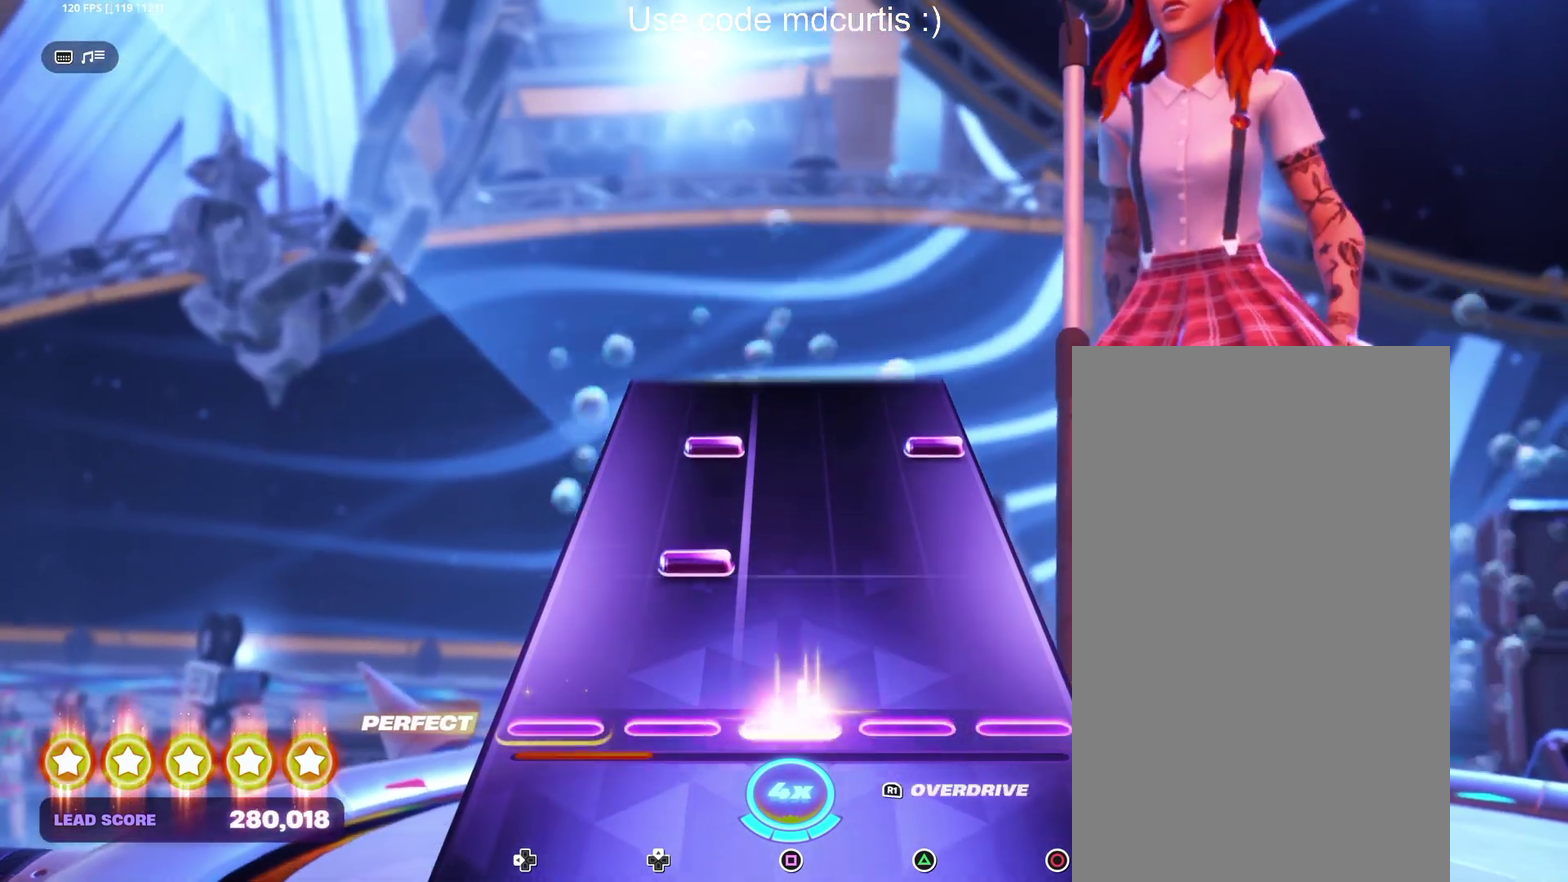
{"buttons": [], "events": [[100, "SQUARE", "up"], [183, "DPAD_UP", "down"], [267, "DPAD_UP", "up"], [367, "DPAD_UP", "down"], [383, "CIRCLE", "down"], [467, "DPAD_UP", "up"], [483, "CIRCLE", "up"]]}
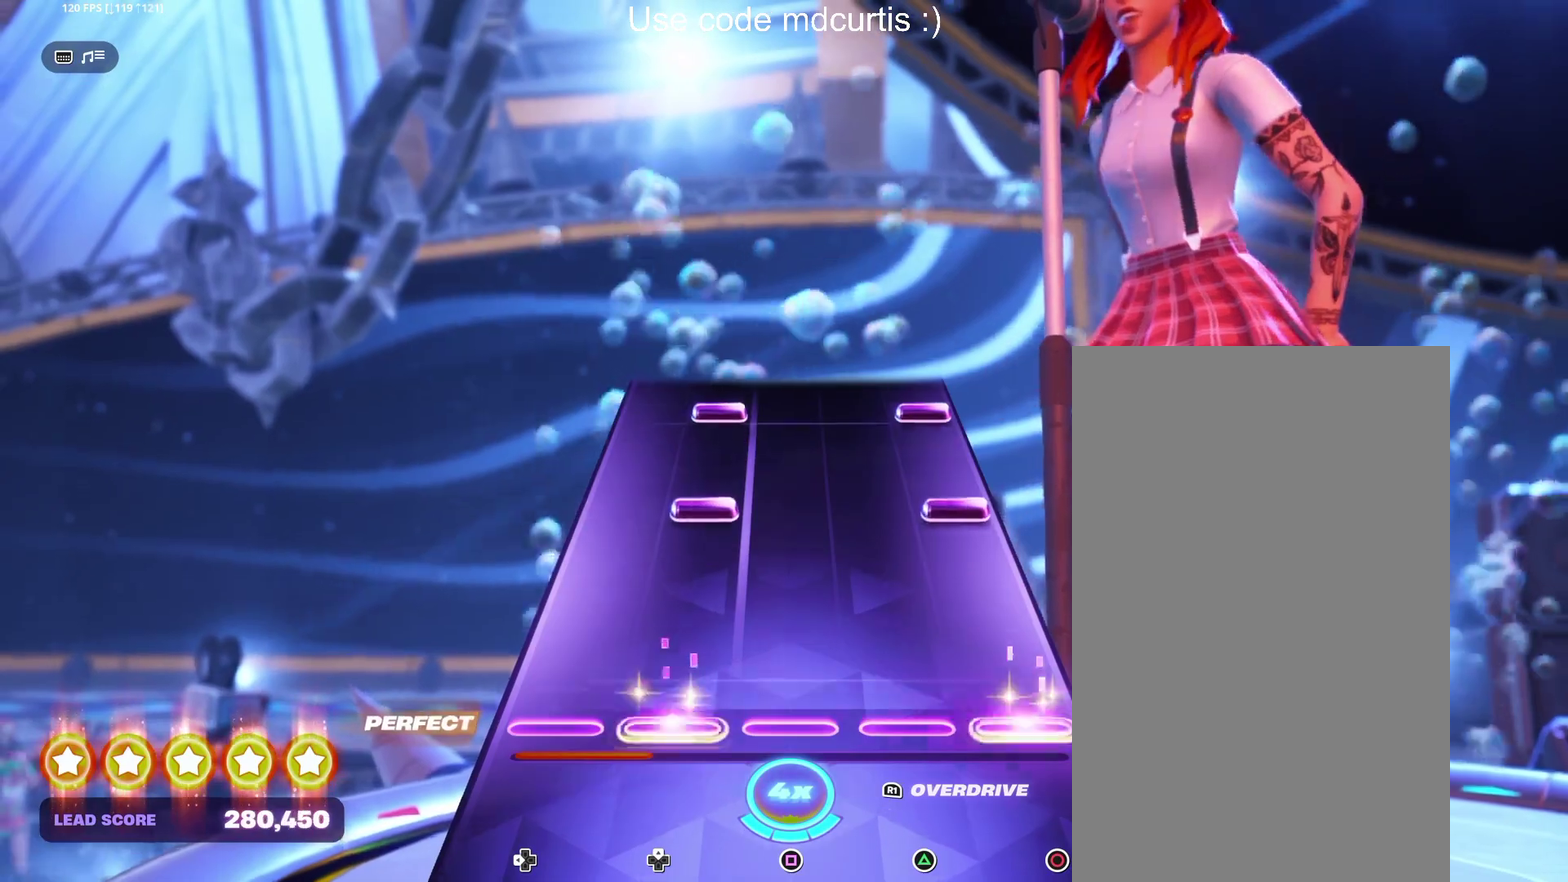
{"buttons": ["CIRCLE", "DPAD_UP"], "events": [[267, "CIRCLE", "down"], [267, "DPAD_UP", "down"], [350, "CIRCLE", "up"], [350, "DPAD_UP", "up"], [450, "CIRCLE", "down"], [450, "DPAD_UP", "down"]]}
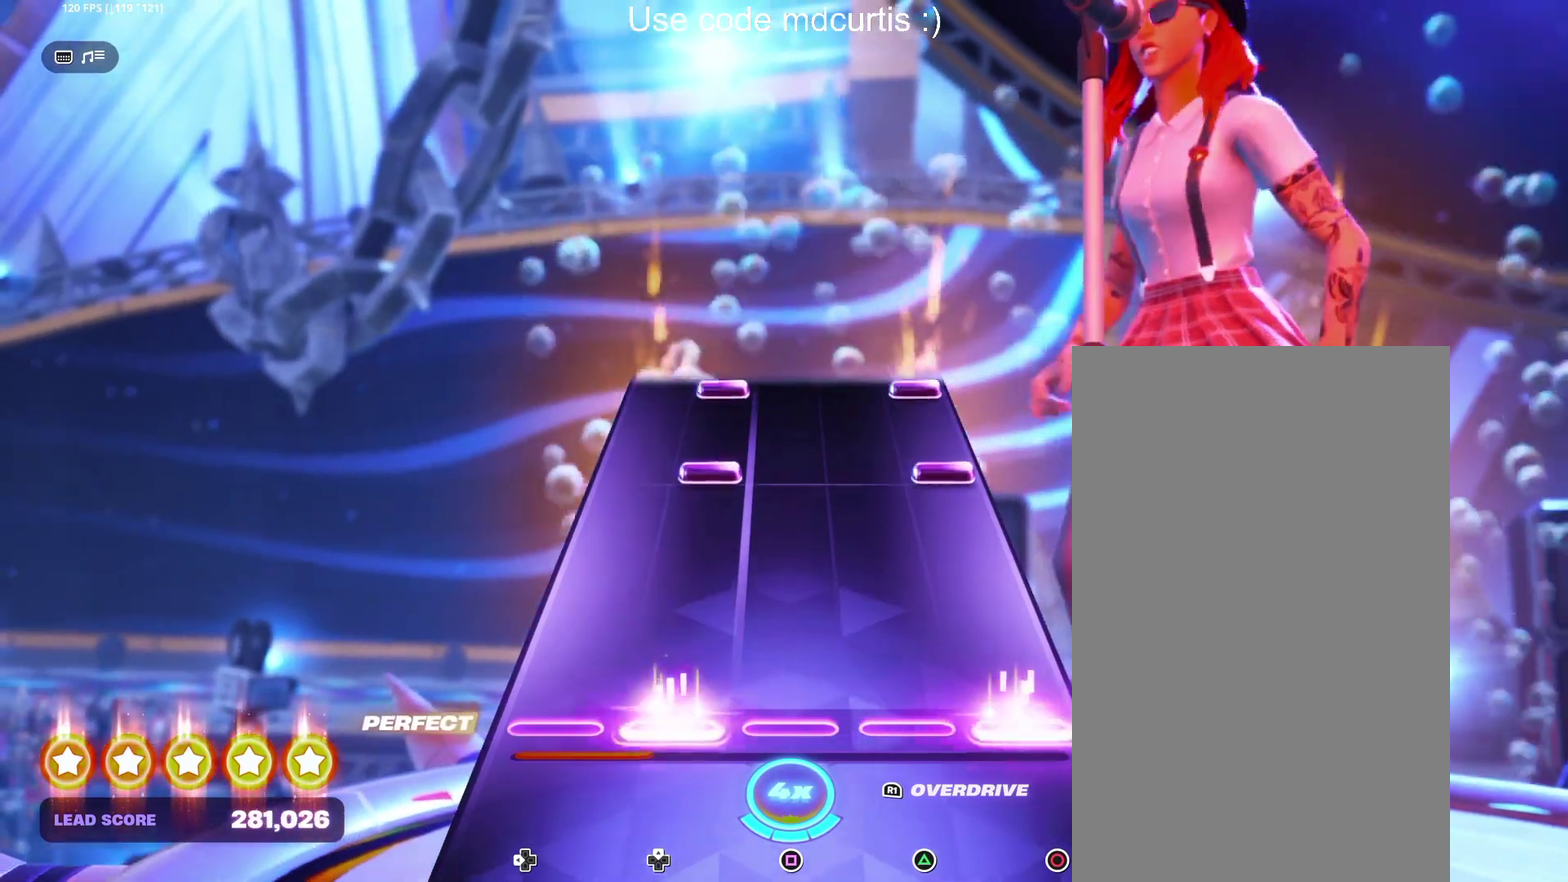
{"buttons": ["CIRCLE", "DPAD_UP"], "events": [[50, "CIRCLE", "up"], [50, "DPAD_UP", "up"], [333, "CIRCLE", "down"], [333, "DPAD_UP", "down"], [433, "DPAD_UP", "up"], [450, "CIRCLE", "up"], [500, "CIRCLE", "down"], [500, "DPAD_UP", "down"]]}
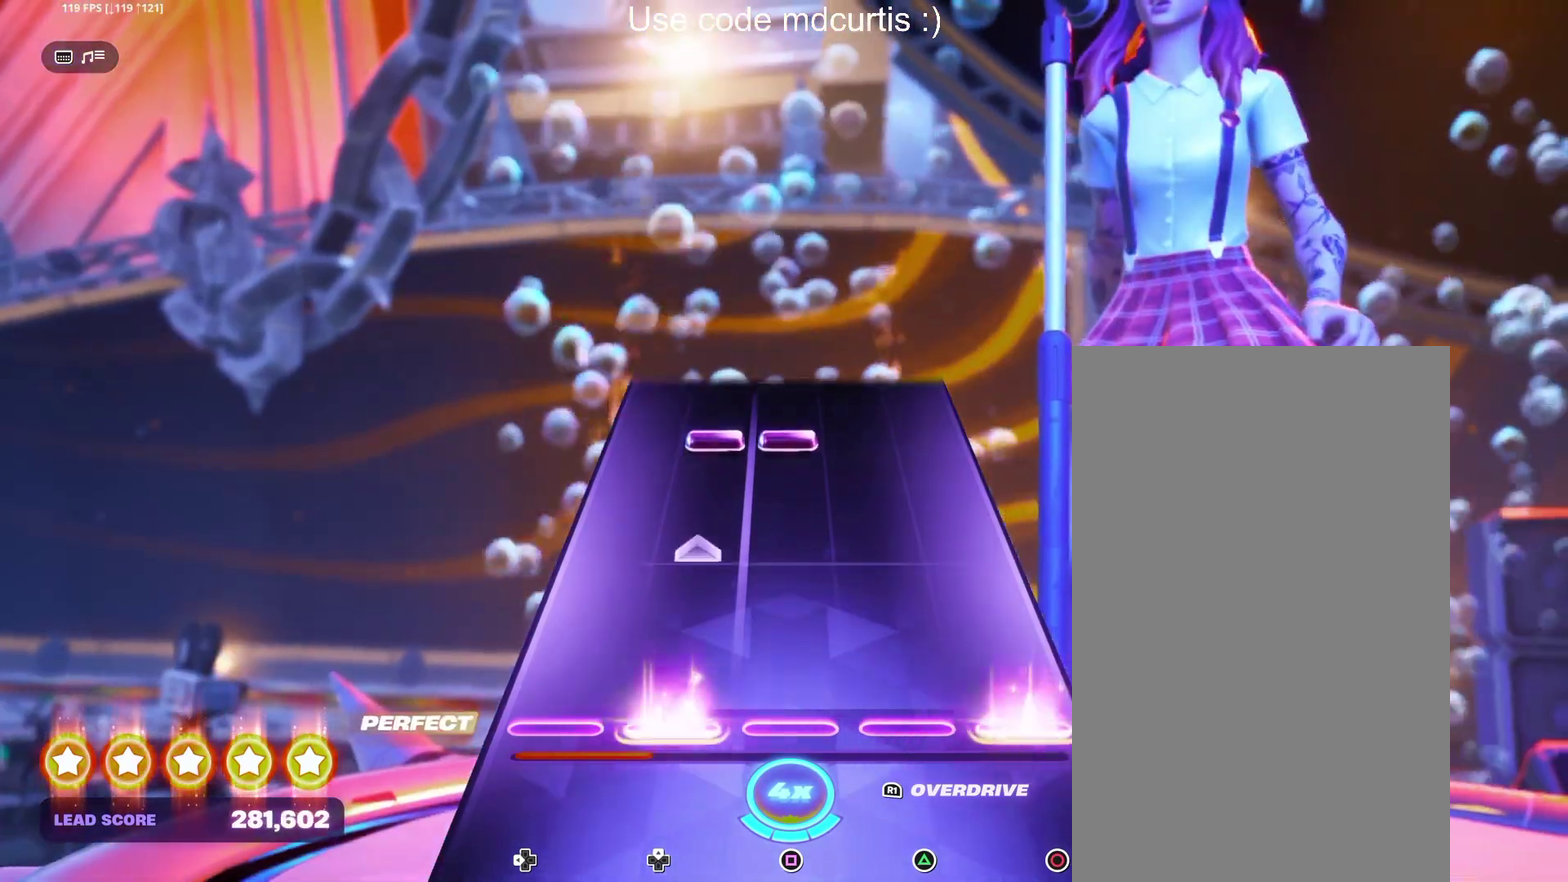
{"buttons": [], "events": [[183, "CIRCLE", "up"], [217, "DPAD_UP", "up"], [400, "DPAD_UP", "down"], [400, "SQUARE", "down"], [500, "DPAD_UP", "up"], [500, "SQUARE", "up"]]}
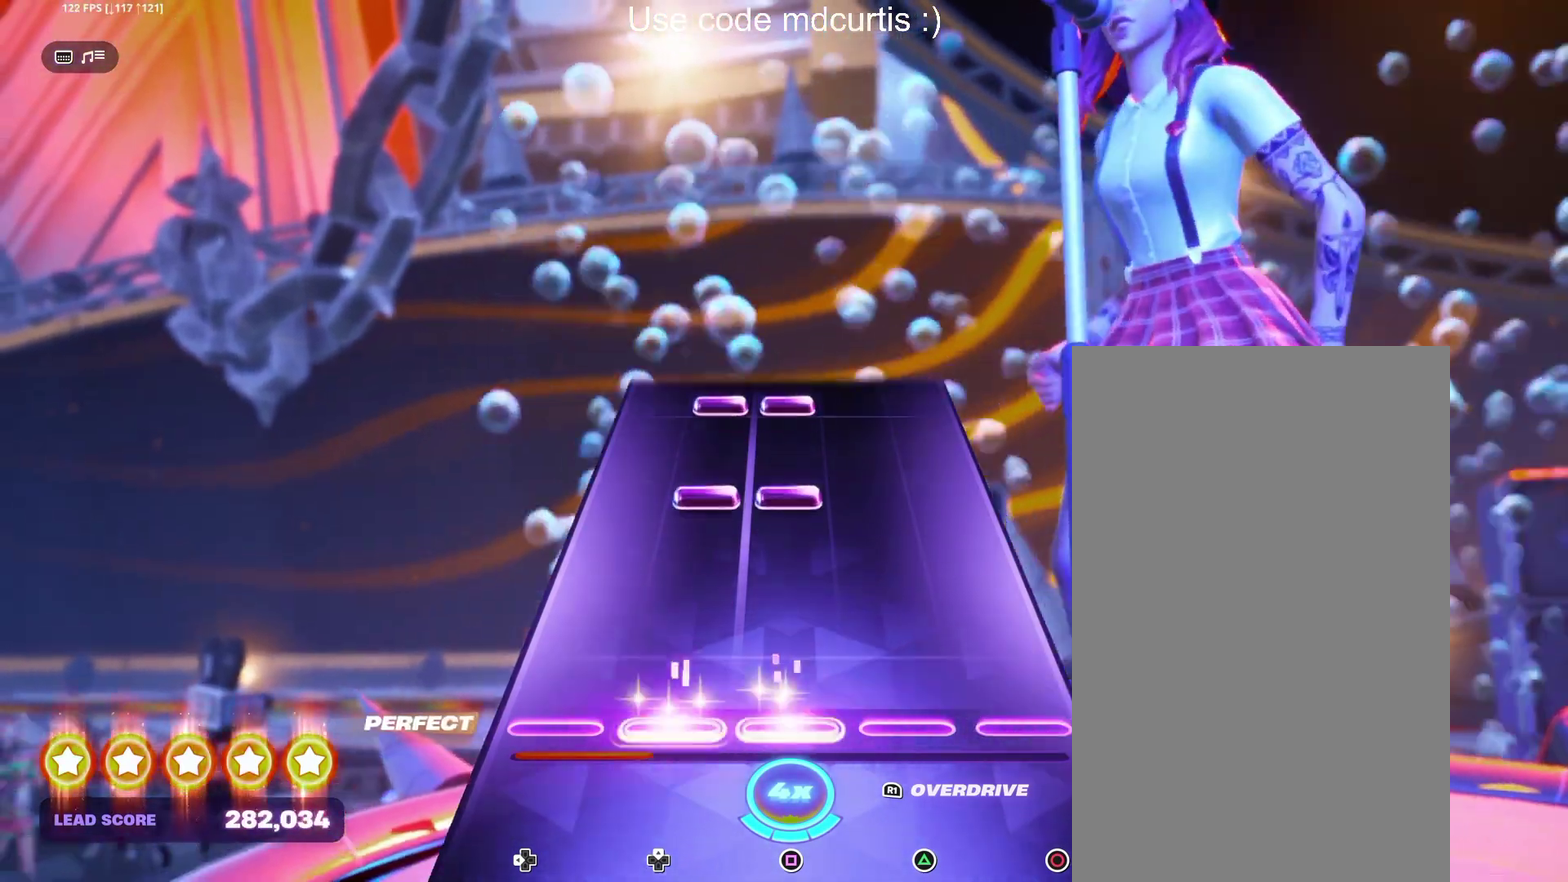
{"buttons": ["SQUARE", "DPAD_UP"], "events": [[283, "DPAD_UP", "down"], [283, "SQUARE", "down"], [383, "DPAD_UP", "up"], [383, "SQUARE", "up"], [450, "SQUARE", "down"], [467, "DPAD_UP", "down"]]}
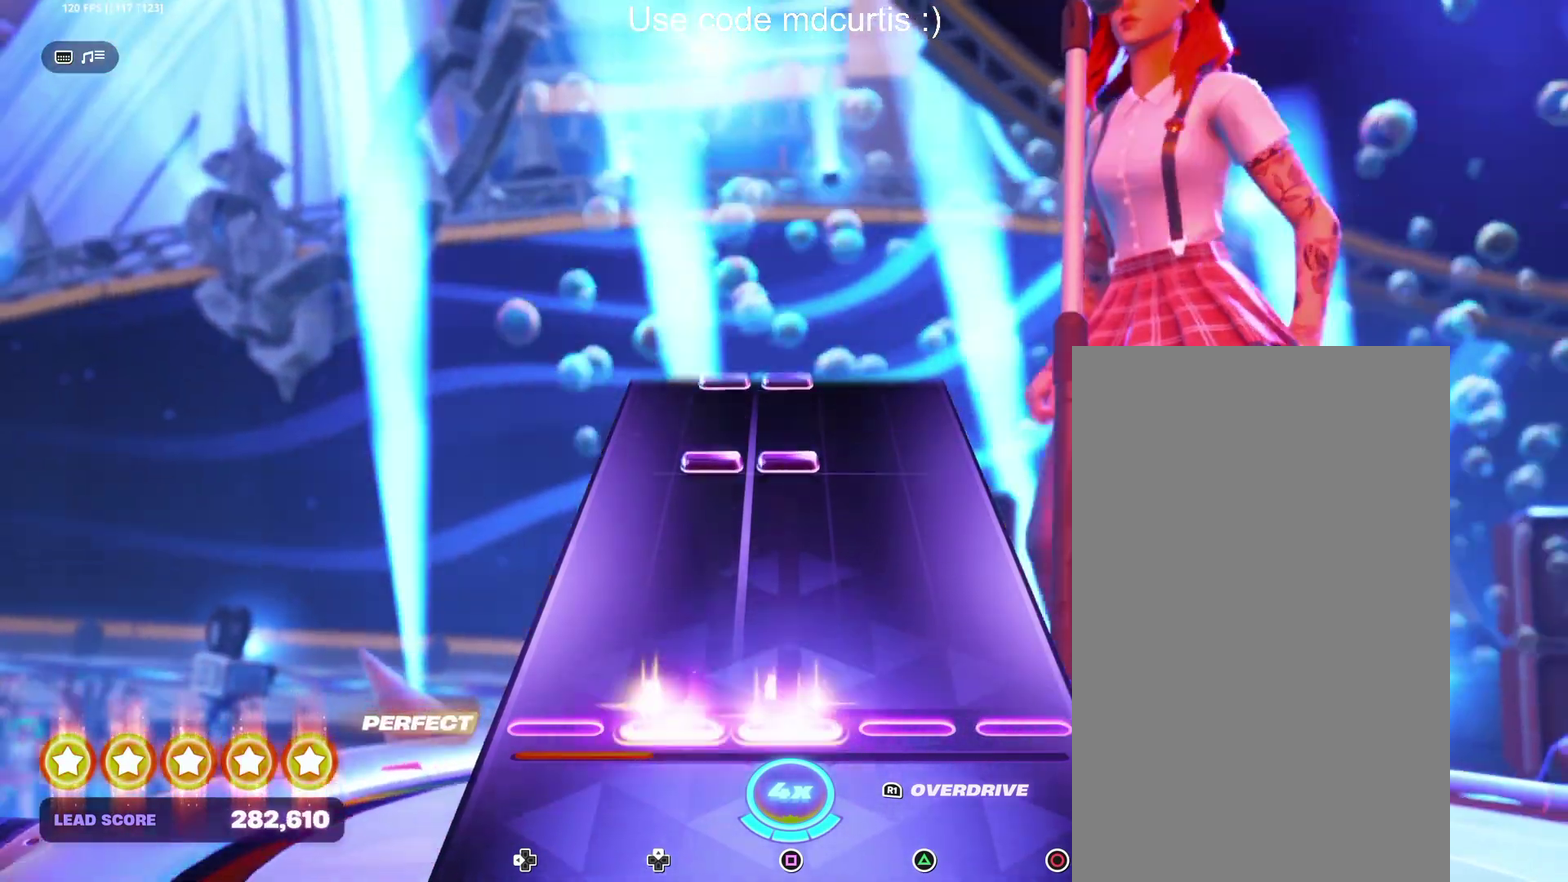
{"buttons": [], "events": [[50, "DPAD_UP", "up"], [67, "SQUARE", "up"], [350, "R1", "down"], [433, "R1", "up"]]}
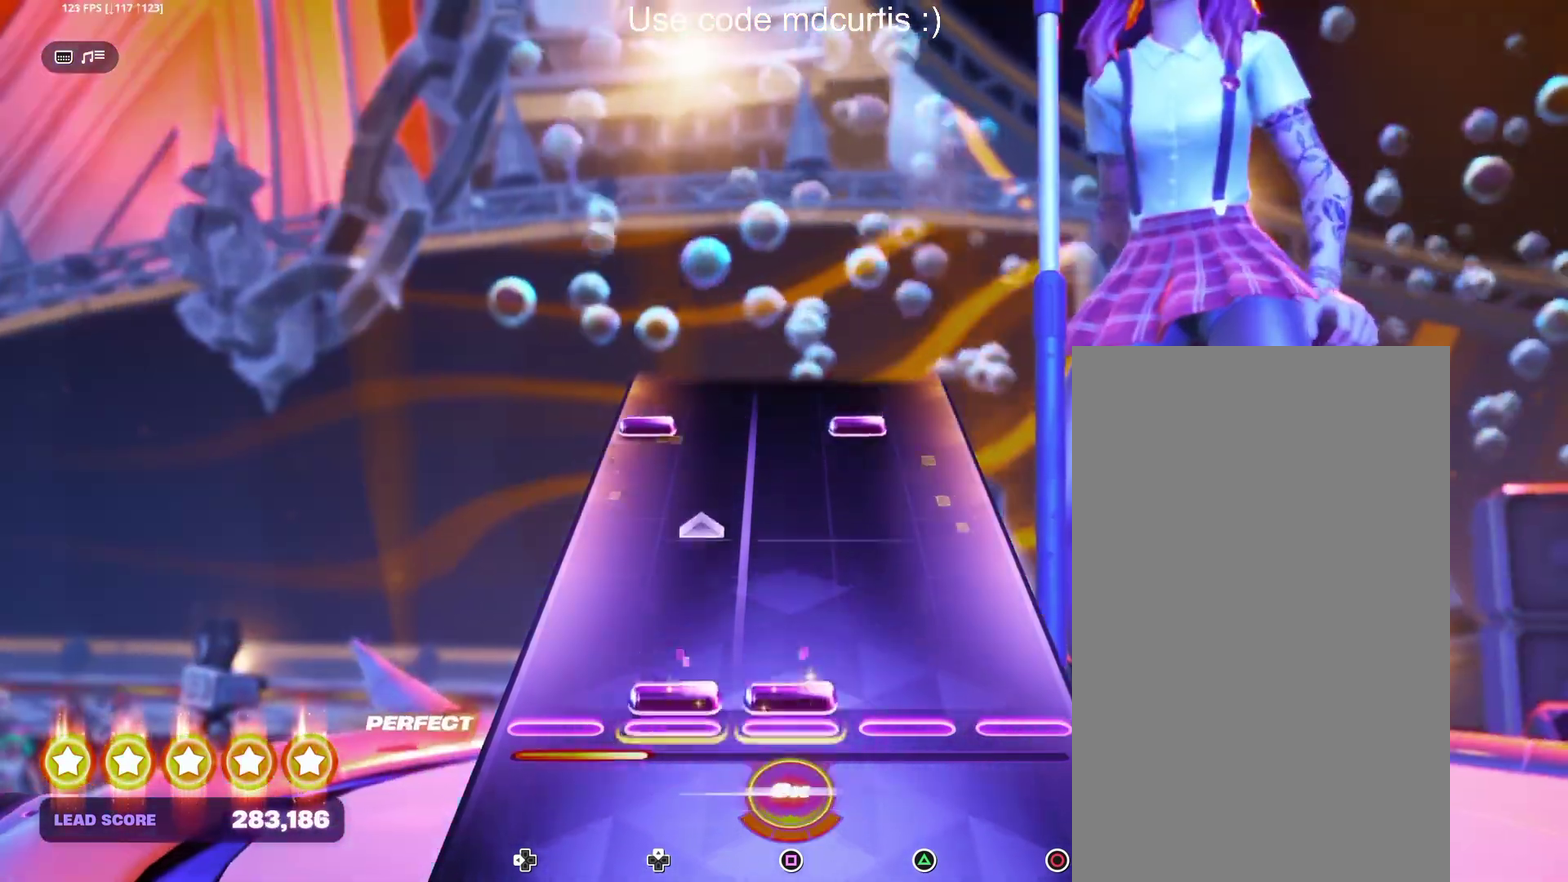
{"buttons": ["TRIANGLE", "DPAD_LEFT"], "events": [[17, "DPAD_UP", "down"], [33, "SQUARE", "down"], [217, "SQUARE", "up"], [233, "DPAD_UP", "up"], [417, "DPAD_LEFT", "down"], [417, "TRIANGLE", "down"]]}
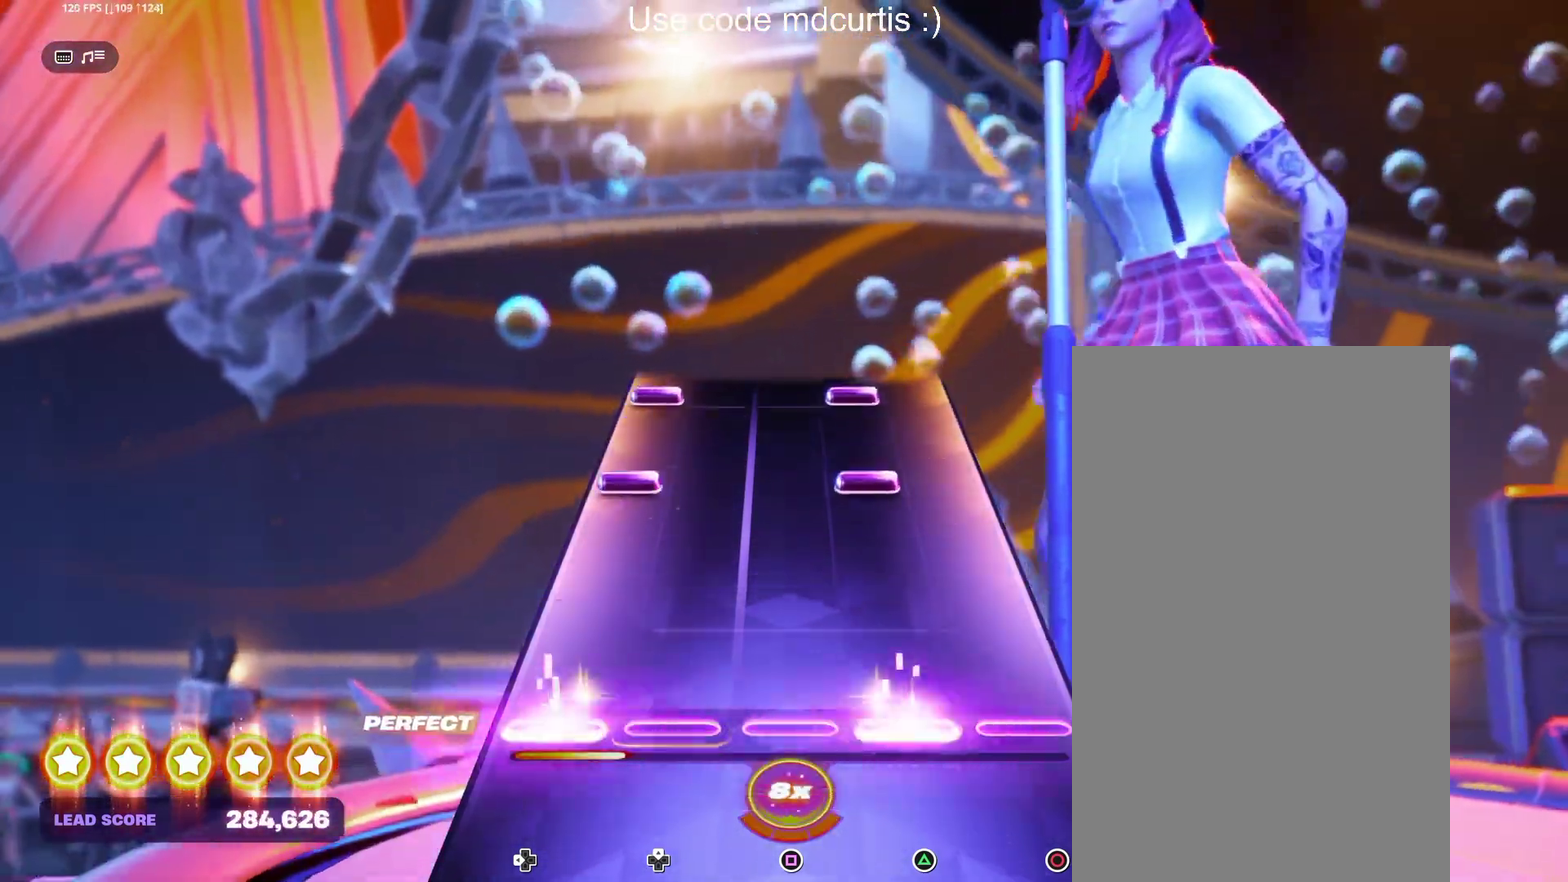
{"buttons": ["TRIANGLE", "DPAD_LEFT"], "events": [[17, "DPAD_LEFT", "up"], [33, "TRIANGLE", "up"], [300, "TRIANGLE", "down"], [317, "DPAD_LEFT", "down"], [400, "DPAD_LEFT", "up"], [417, "TRIANGLE", "up"], [500, "DPAD_LEFT", "down"], [500, "TRIANGLE", "down"]]}
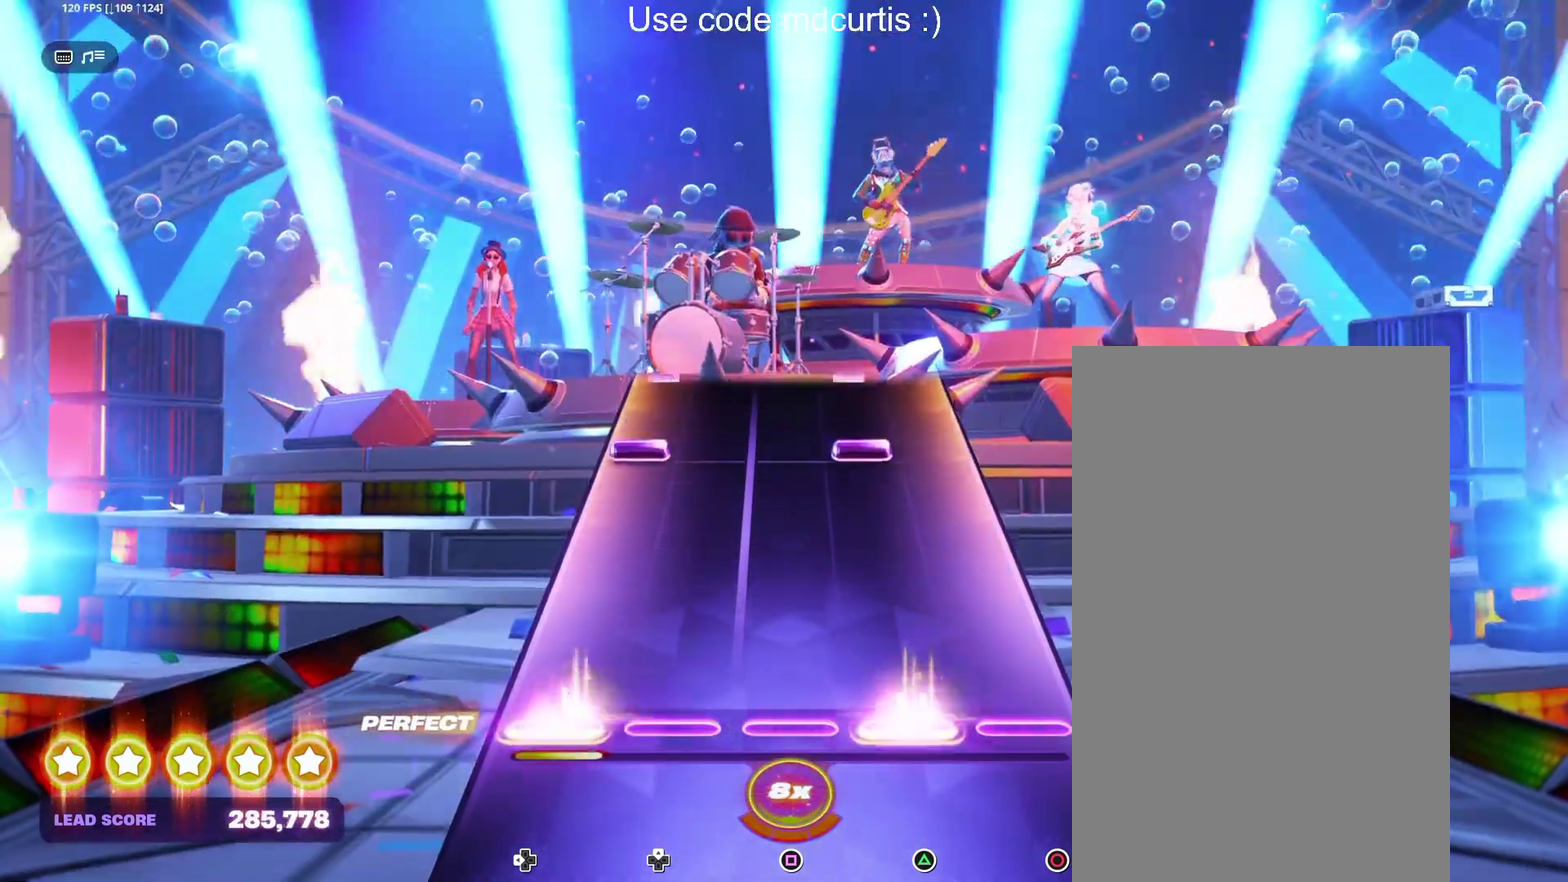
{"buttons": ["TRIANGLE", "DPAD_LEFT"], "events": [[100, "DPAD_LEFT", "up"], [100, "TRIANGLE", "up"], [367, "DPAD_LEFT", "down"], [367, "TRIANGLE", "down"]]}
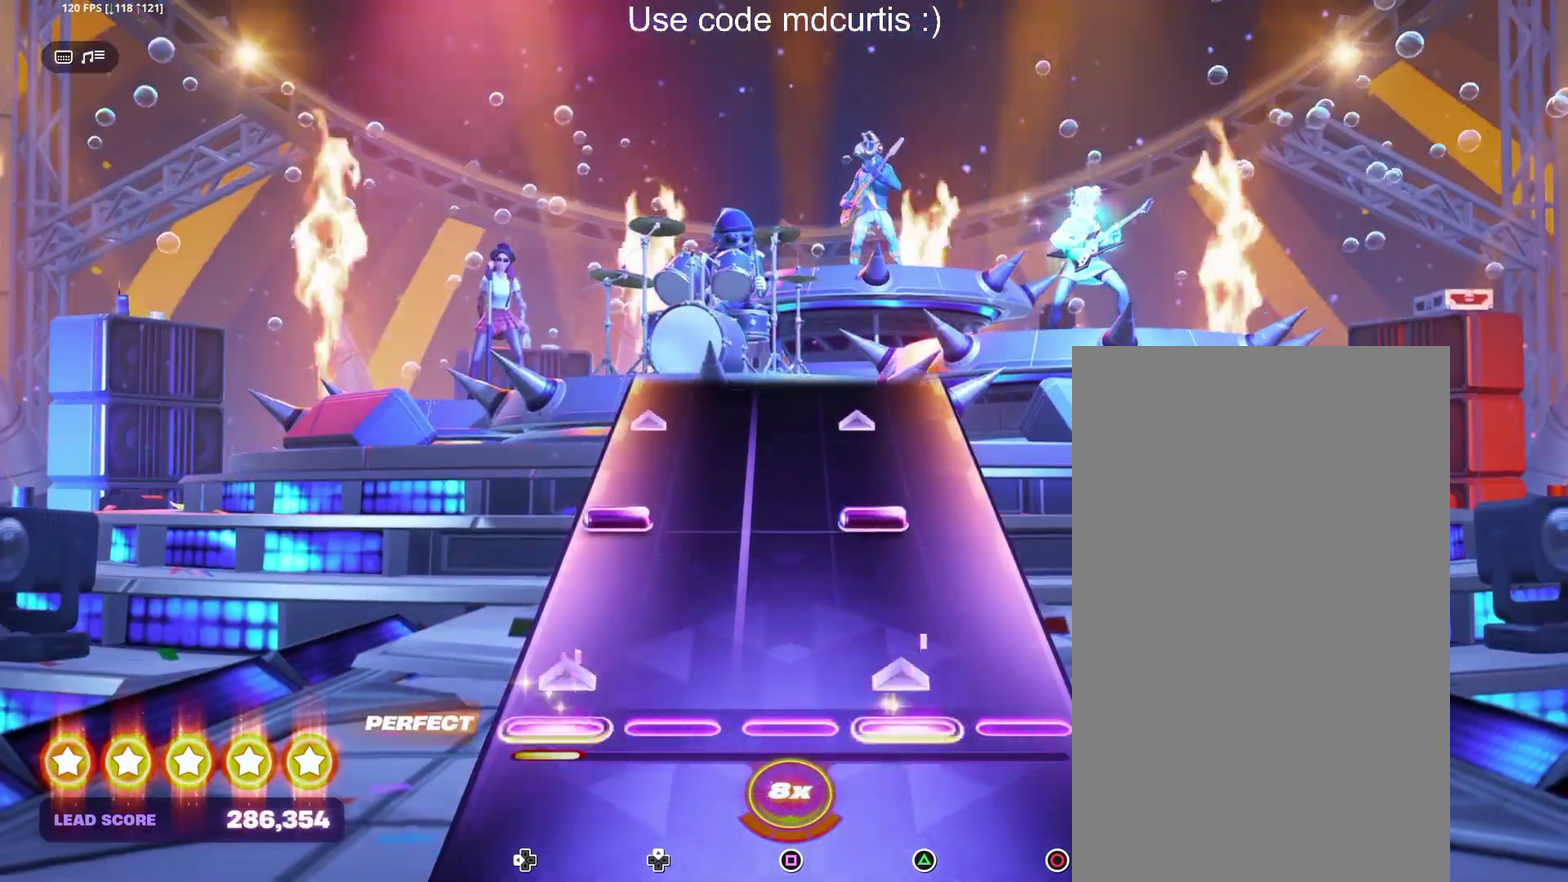
{"buttons": [], "events": [[50, "TRIANGLE", "up"], [67, "DPAD_LEFT", "up"], [250, "DPAD_LEFT", "down"], [250, "TRIANGLE", "down"], [433, "DPAD_LEFT", "up"], [433, "TRIANGLE", "up"]]}
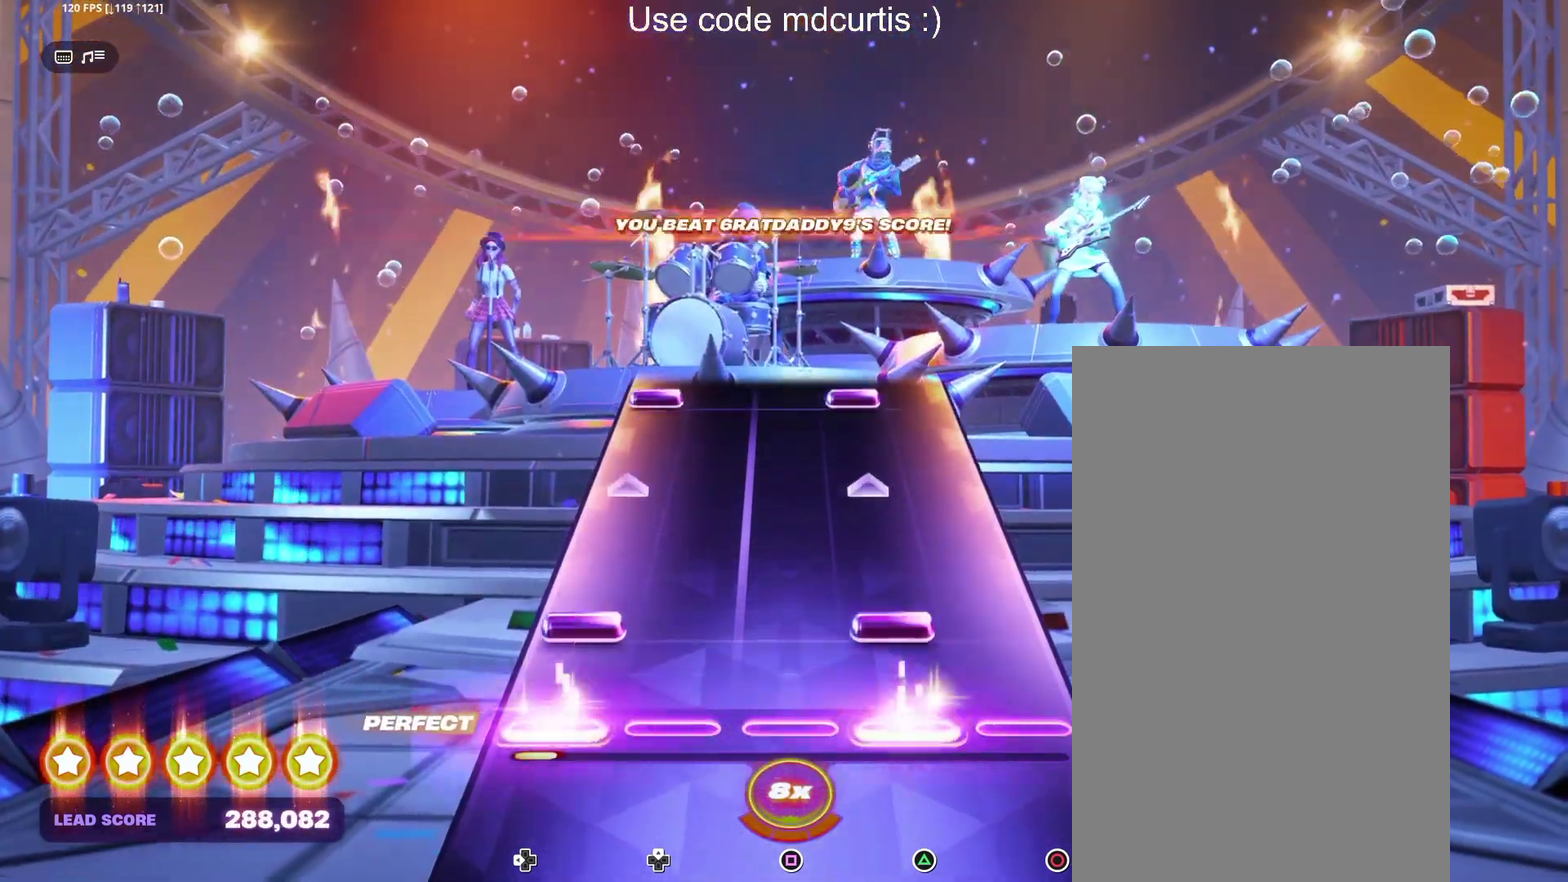
{"buttons": ["TRIANGLE", "DPAD_LEFT"], "events": [[117, "DPAD_LEFT", "down"], [117, "TRIANGLE", "down"], [300, "DPAD_LEFT", "up"], [300, "TRIANGLE", "up"], [483, "TRIANGLE", "down"], [500, "DPAD_LEFT", "down"]]}
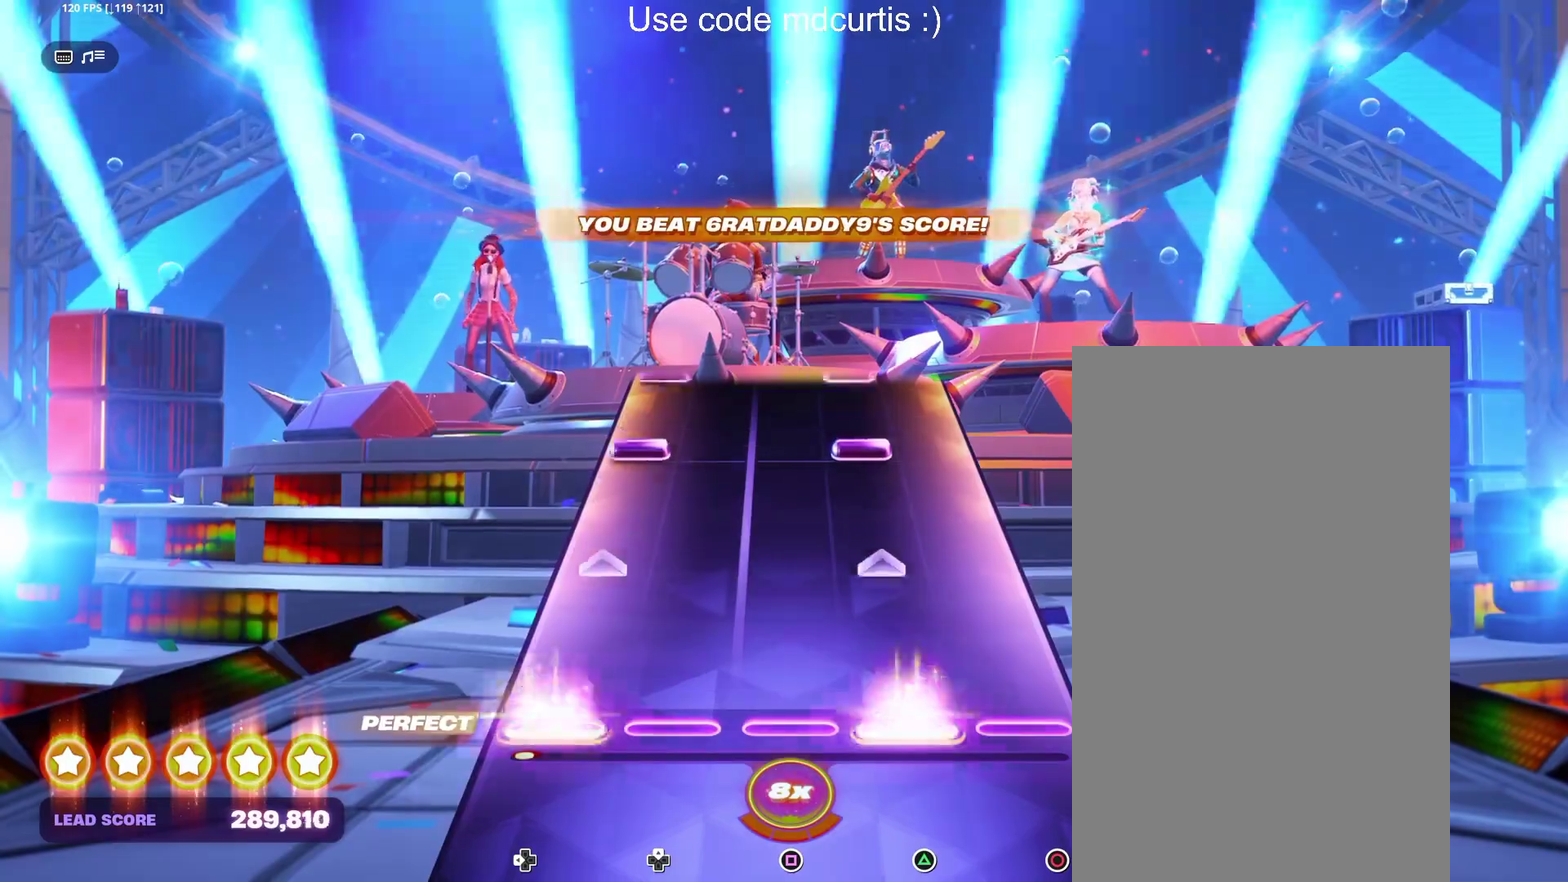
{"buttons": [], "events": [[200, "DPAD_LEFT", "up"], [200, "TRIANGLE", "up"], [367, "DPAD_LEFT", "down"], [367, "TRIANGLE", "down"], [467, "DPAD_LEFT", "up"], [467, "TRIANGLE", "up"]]}
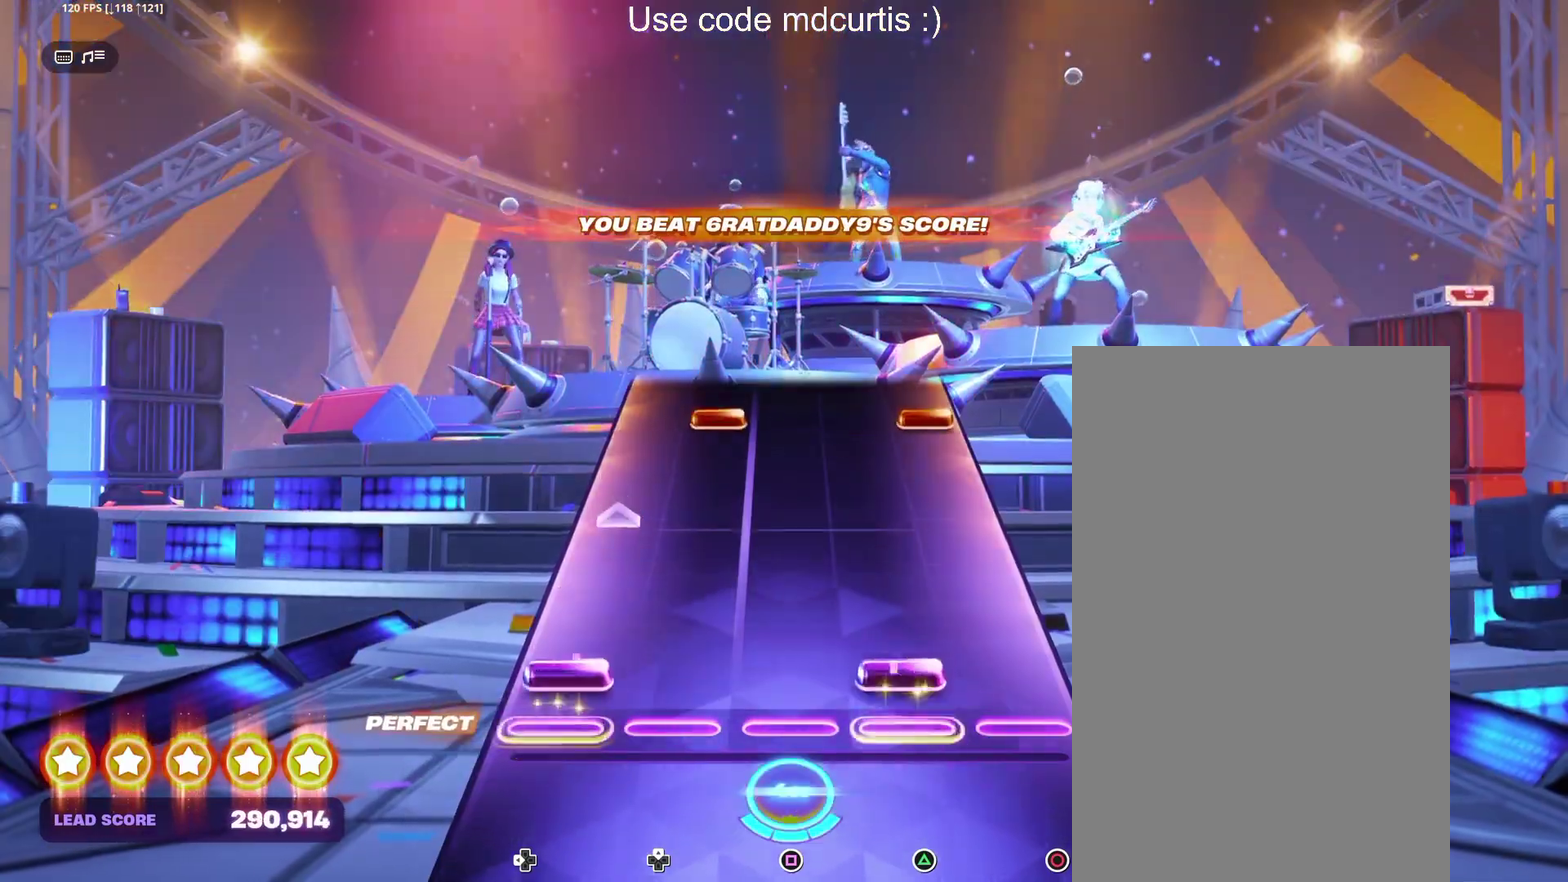
{"buttons": ["CIRCLE", "DPAD_UP"], "events": [[50, "TRIANGLE", "down"], [67, "DPAD_LEFT", "down"], [233, "TRIANGLE", "up"], [250, "DPAD_LEFT", "up"], [433, "DPAD_UP", "down"], [450, "CIRCLE", "down"]]}
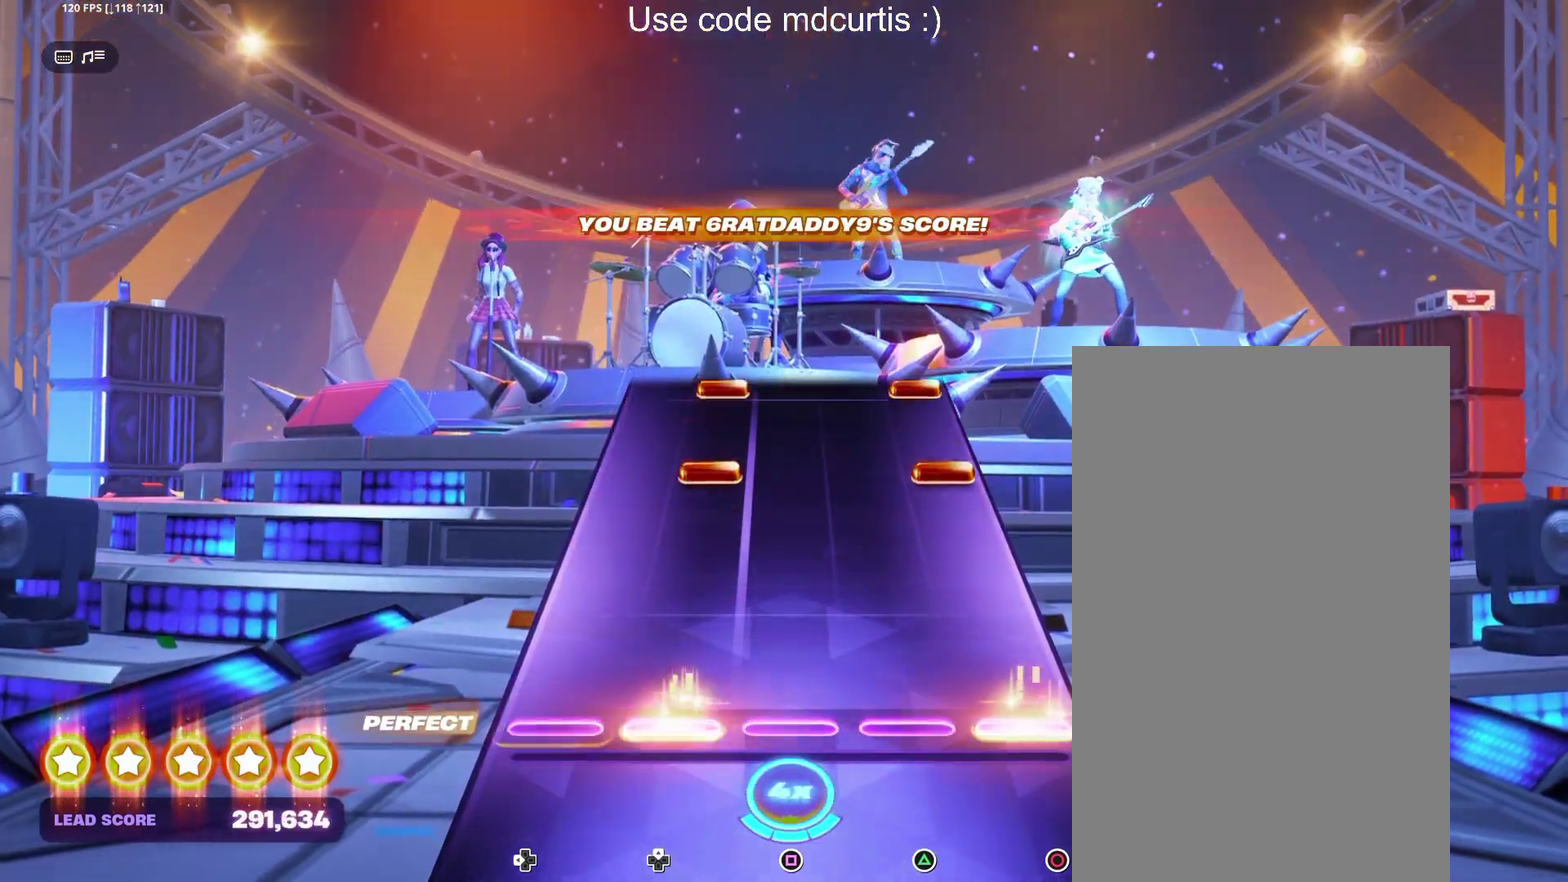
{"buttons": [], "events": [[33, "DPAD_UP", "up"], [50, "CIRCLE", "up"], [317, "CIRCLE", "down"], [333, "DPAD_UP", "down"], [417, "CIRCLE", "up"], [417, "DPAD_UP", "up"]]}
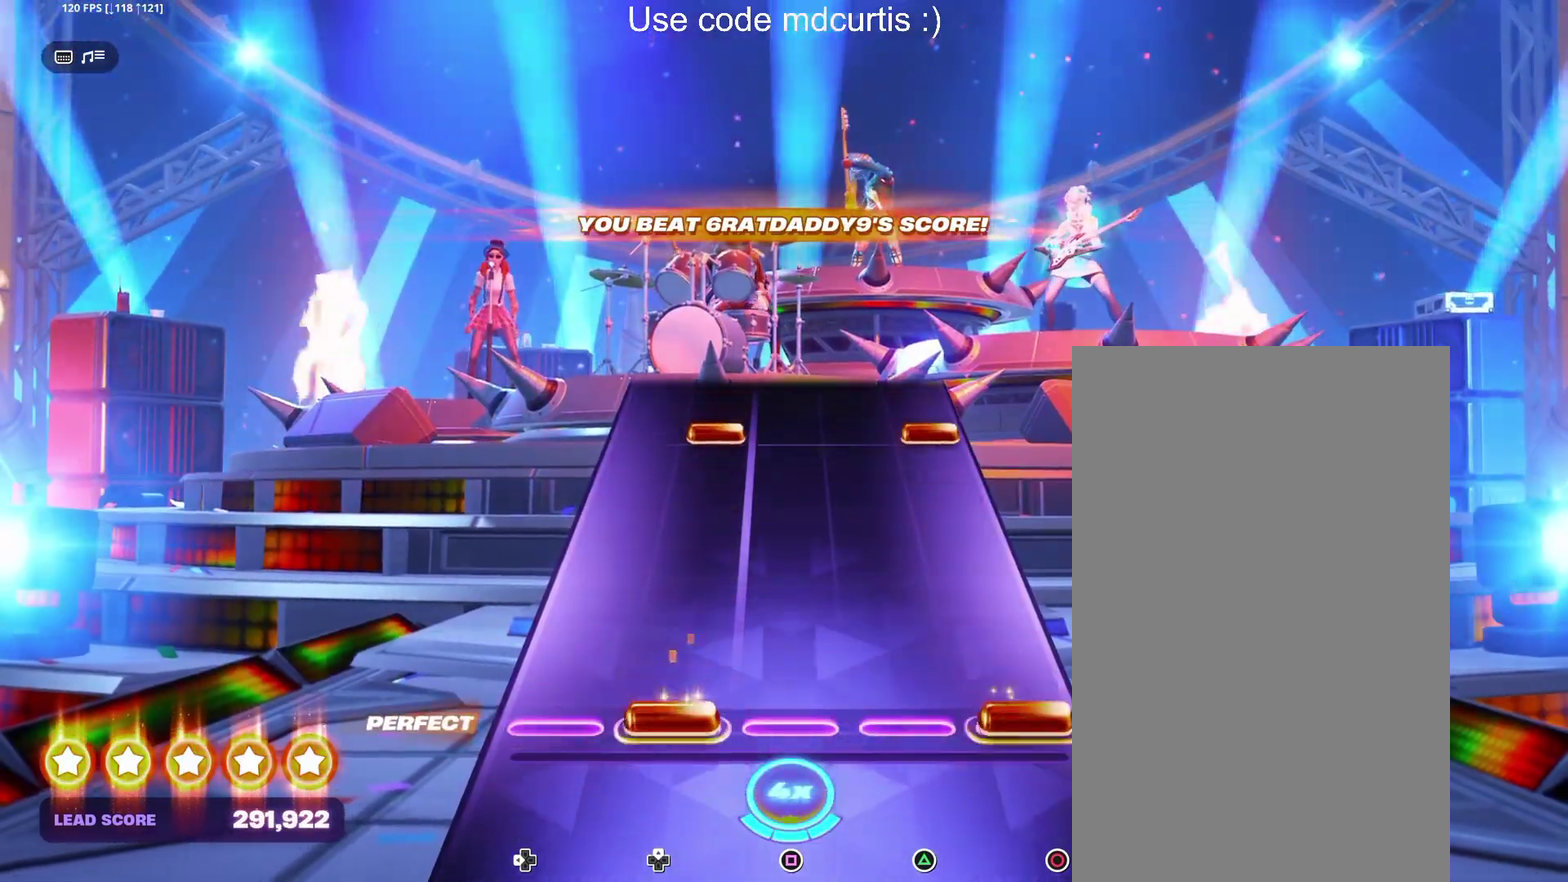
{"buttons": [], "events": [[17, "CIRCLE", "down"], [17, "DPAD_UP", "down"], [117, "CIRCLE", "up"], [117, "DPAD_UP", "up"], [400, "CIRCLE", "down"], [400, "DPAD_UP", "down"], [483, "CIRCLE", "up"], [483, "DPAD_UP", "up"]]}
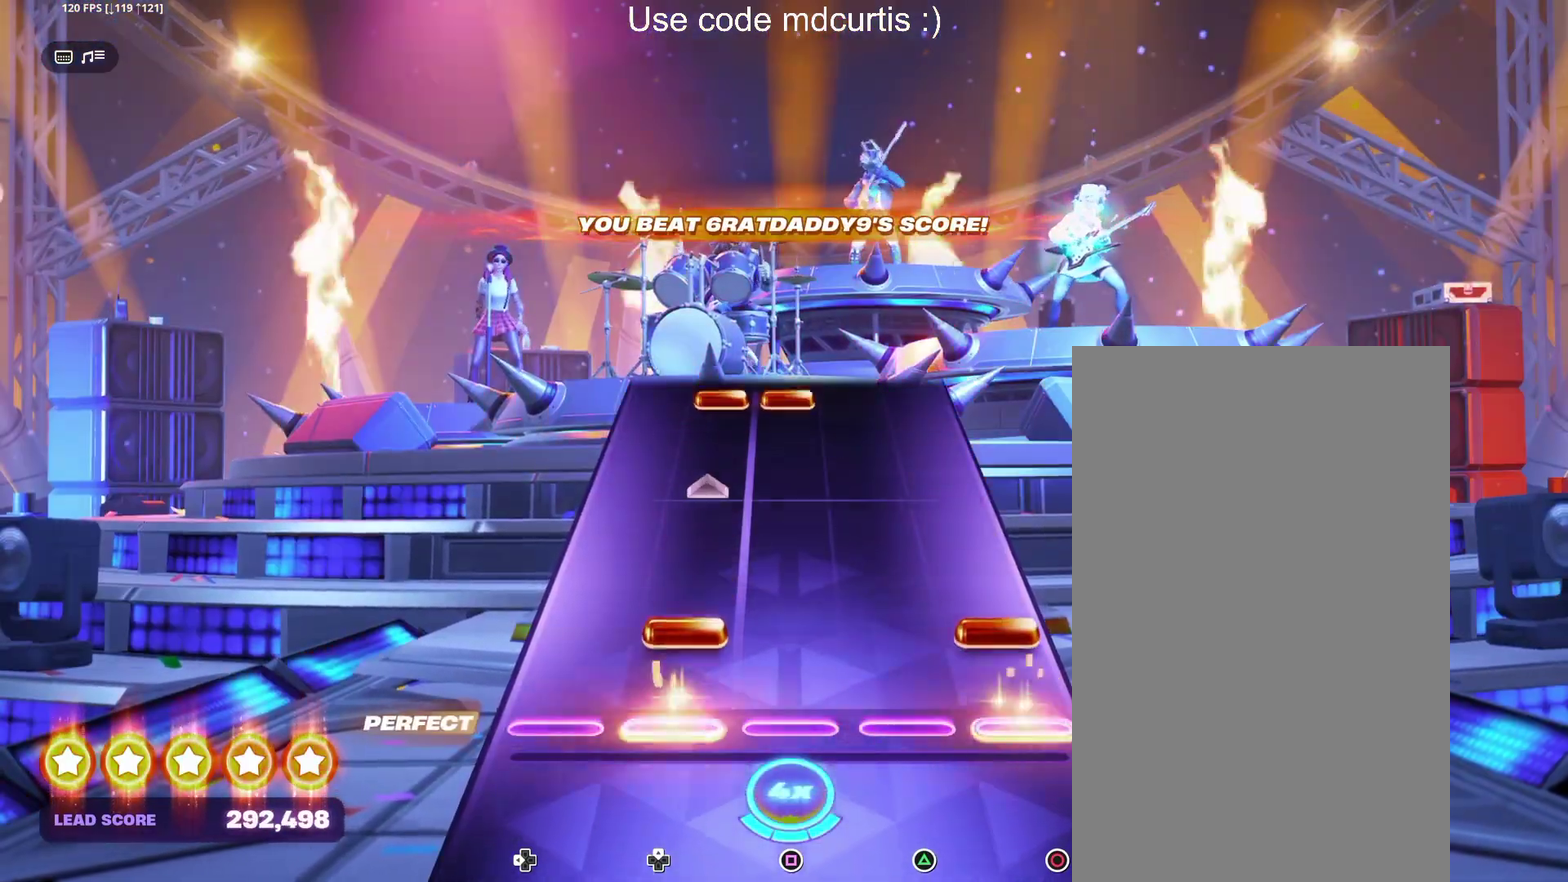
{"buttons": ["SQUARE", "DPAD_UP"], "events": [[67, "CIRCLE", "down"], [83, "DPAD_UP", "down"], [250, "CIRCLE", "up"], [267, "DPAD_UP", "up"], [483, "DPAD_UP", "down"], [483, "SQUARE", "down"]]}
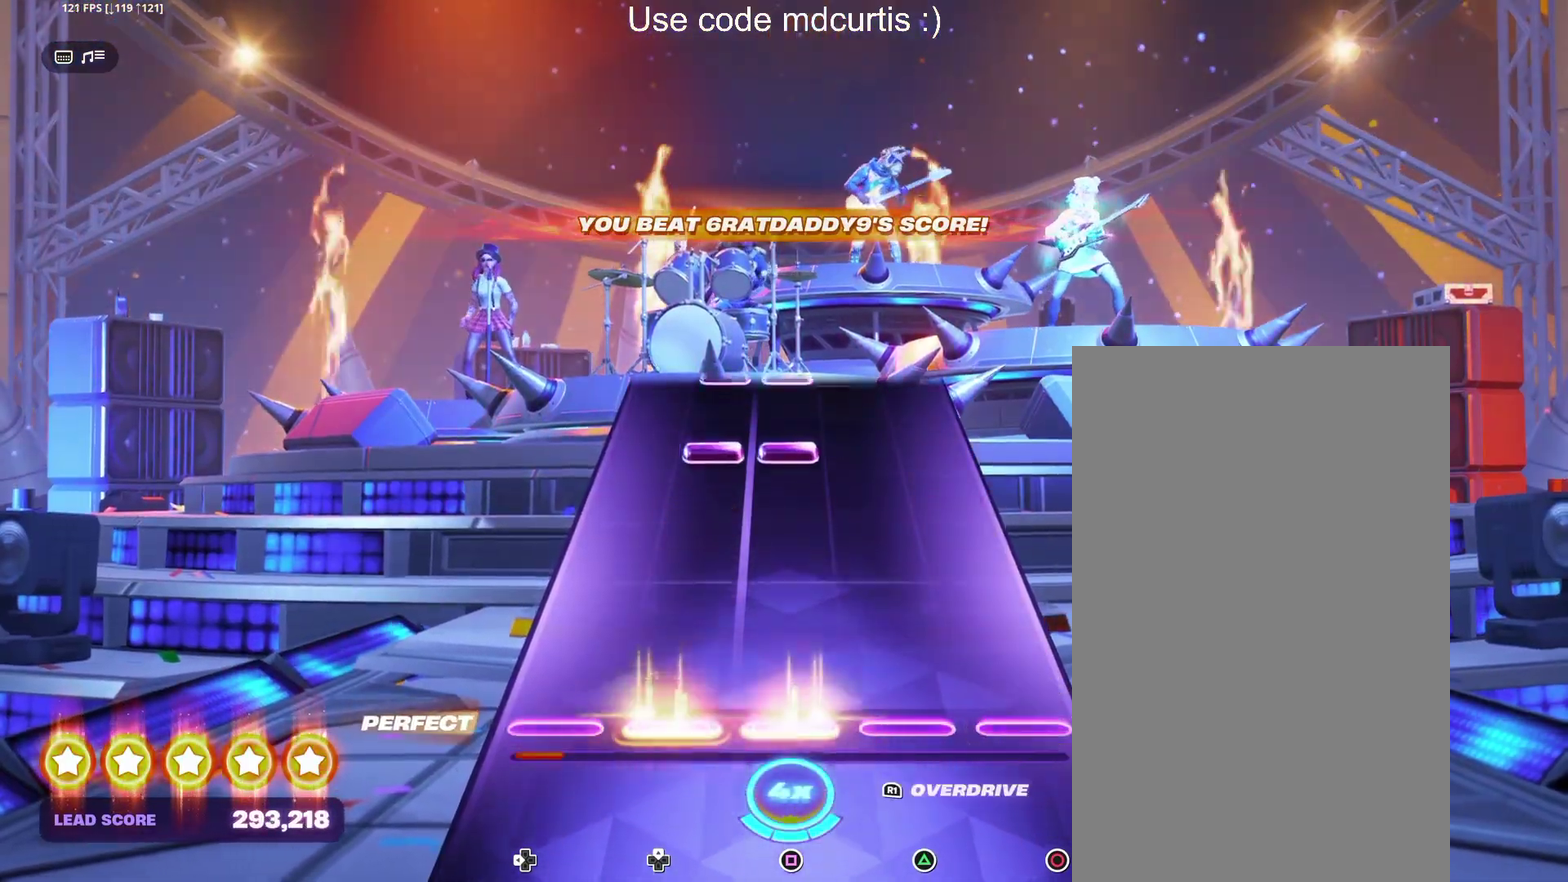
{"buttons": [], "events": [[83, "DPAD_UP", "up"], [100, "SQUARE", "up"], [367, "DPAD_UP", "down"], [367, "SQUARE", "down"], [450, "DPAD_UP", "up"], [450, "SQUARE", "up"]]}
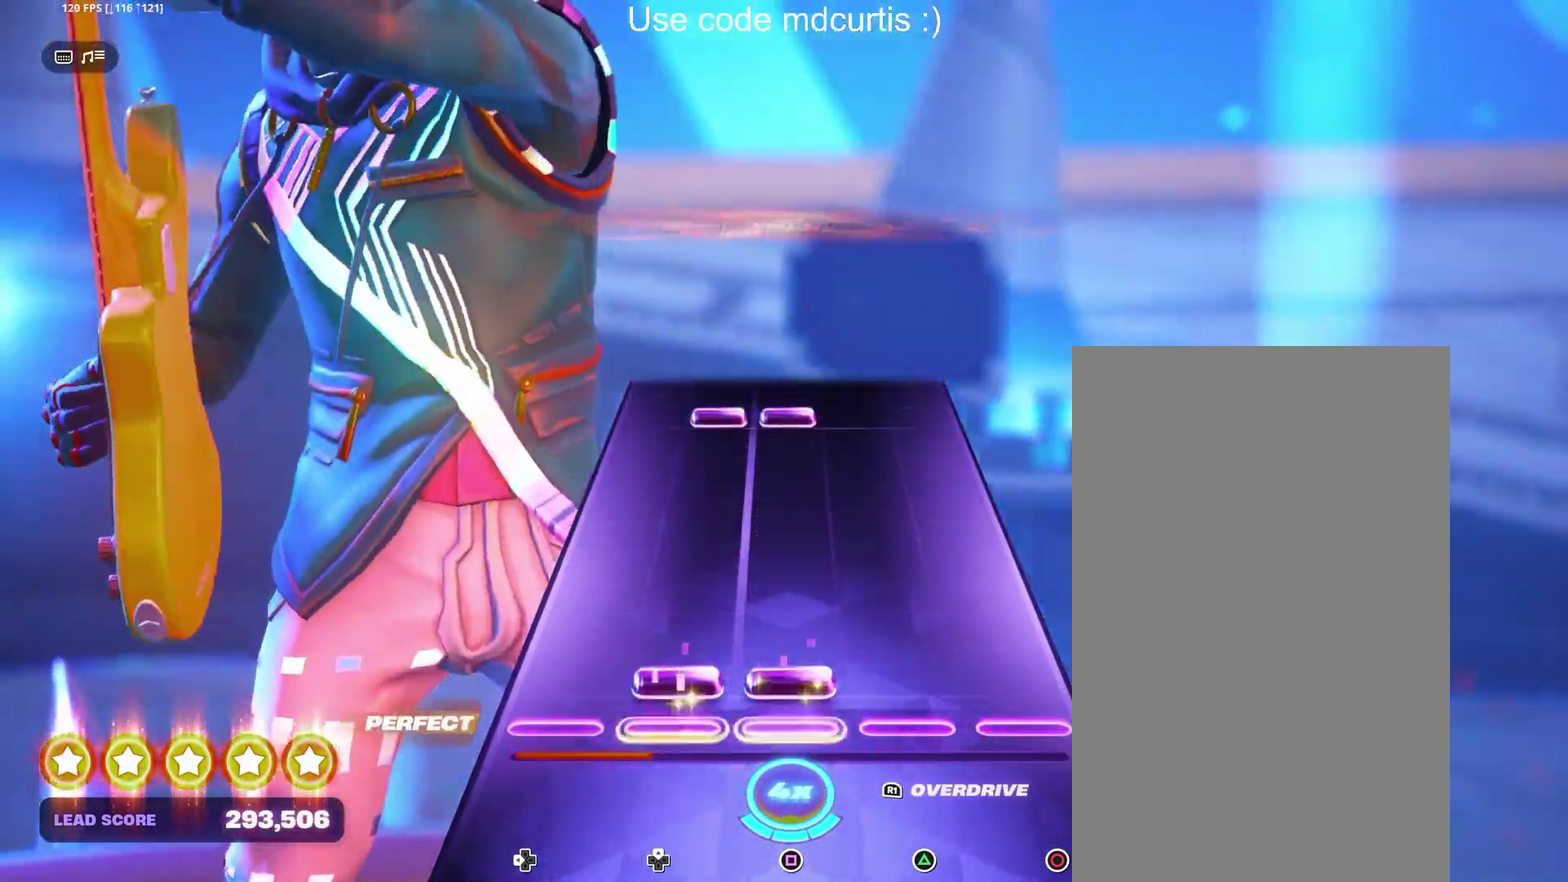
{"buttons": ["R1"], "events": [[33, "DPAD_UP", "down"], [33, "SQUARE", "down"], [133, "DPAD_UP", "up"], [150, "SQUARE", "up"], [450, "R1", "down"]]}